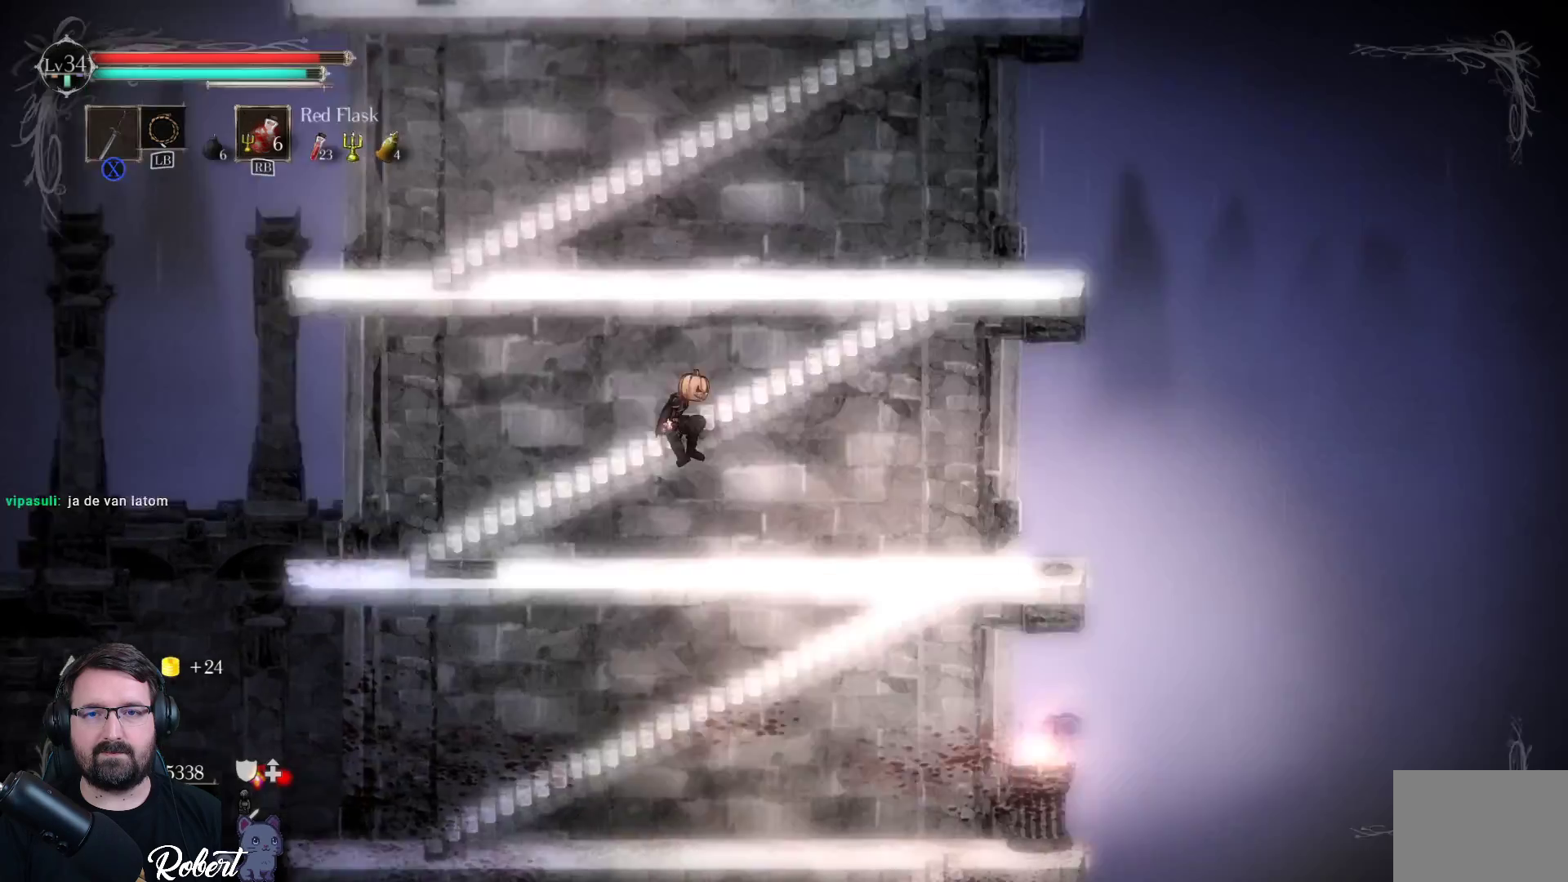
Gameplay with a controller (Xbox layout); each line is a JSON object with the inputs held at the frame after it. "events" lists button and stick changes between this image and that frame as [ms after this image, input, new state], when the widget could be followed in between.
{"buttons": [], "left_stick": "up", "right_stick": "center", "events": [[367, "A", "down"], [500, "A", "up"]]}
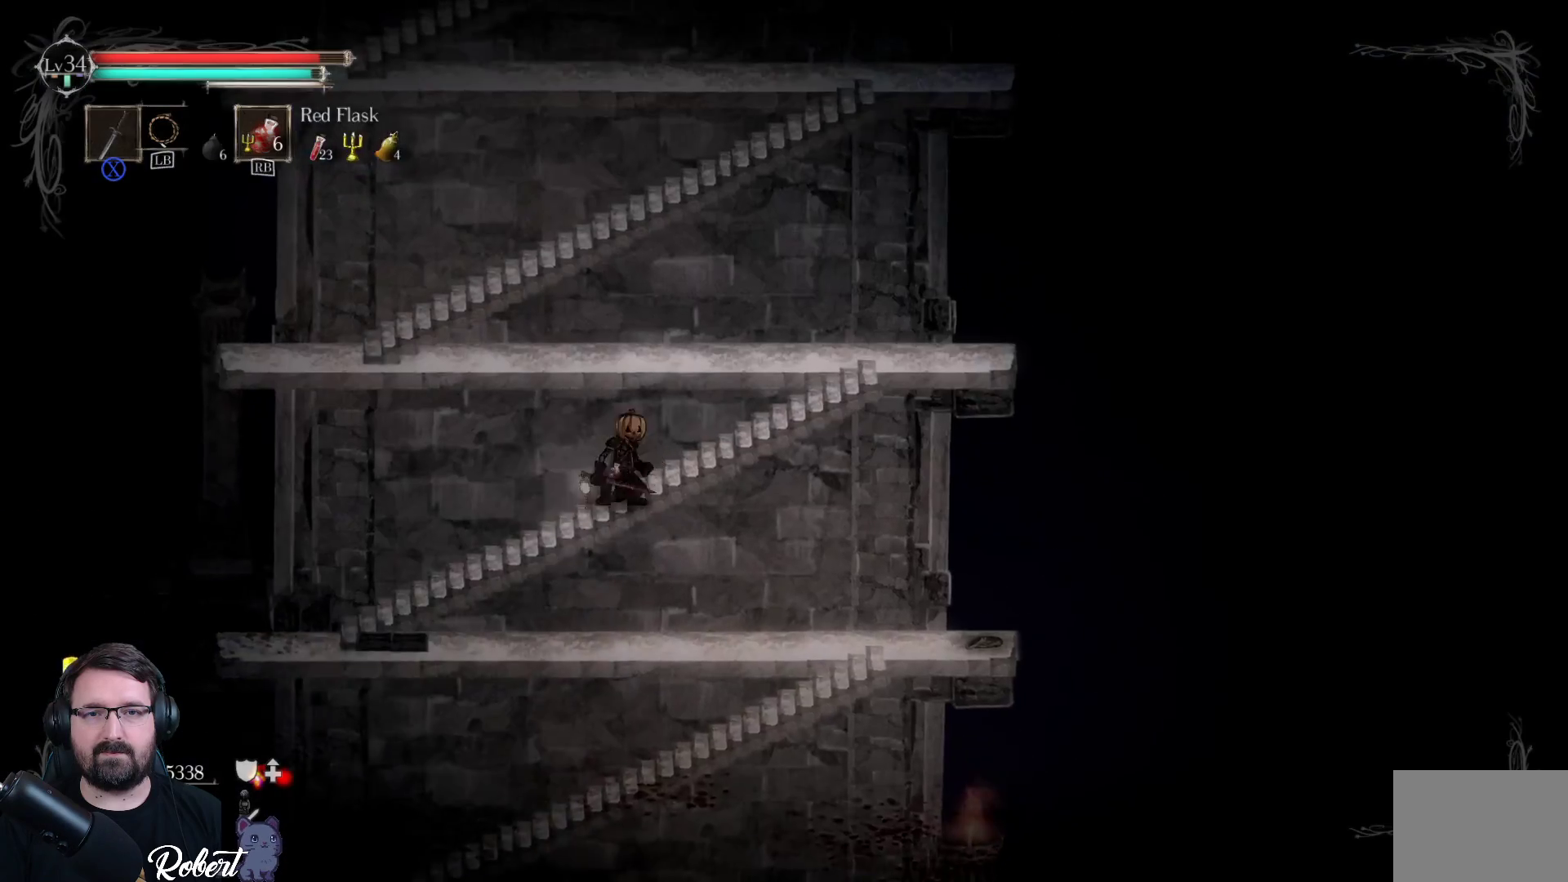
{"buttons": [], "left_stick": "up", "right_stick": "center", "events": [[167, "A", "down"], [300, "A", "up"]]}
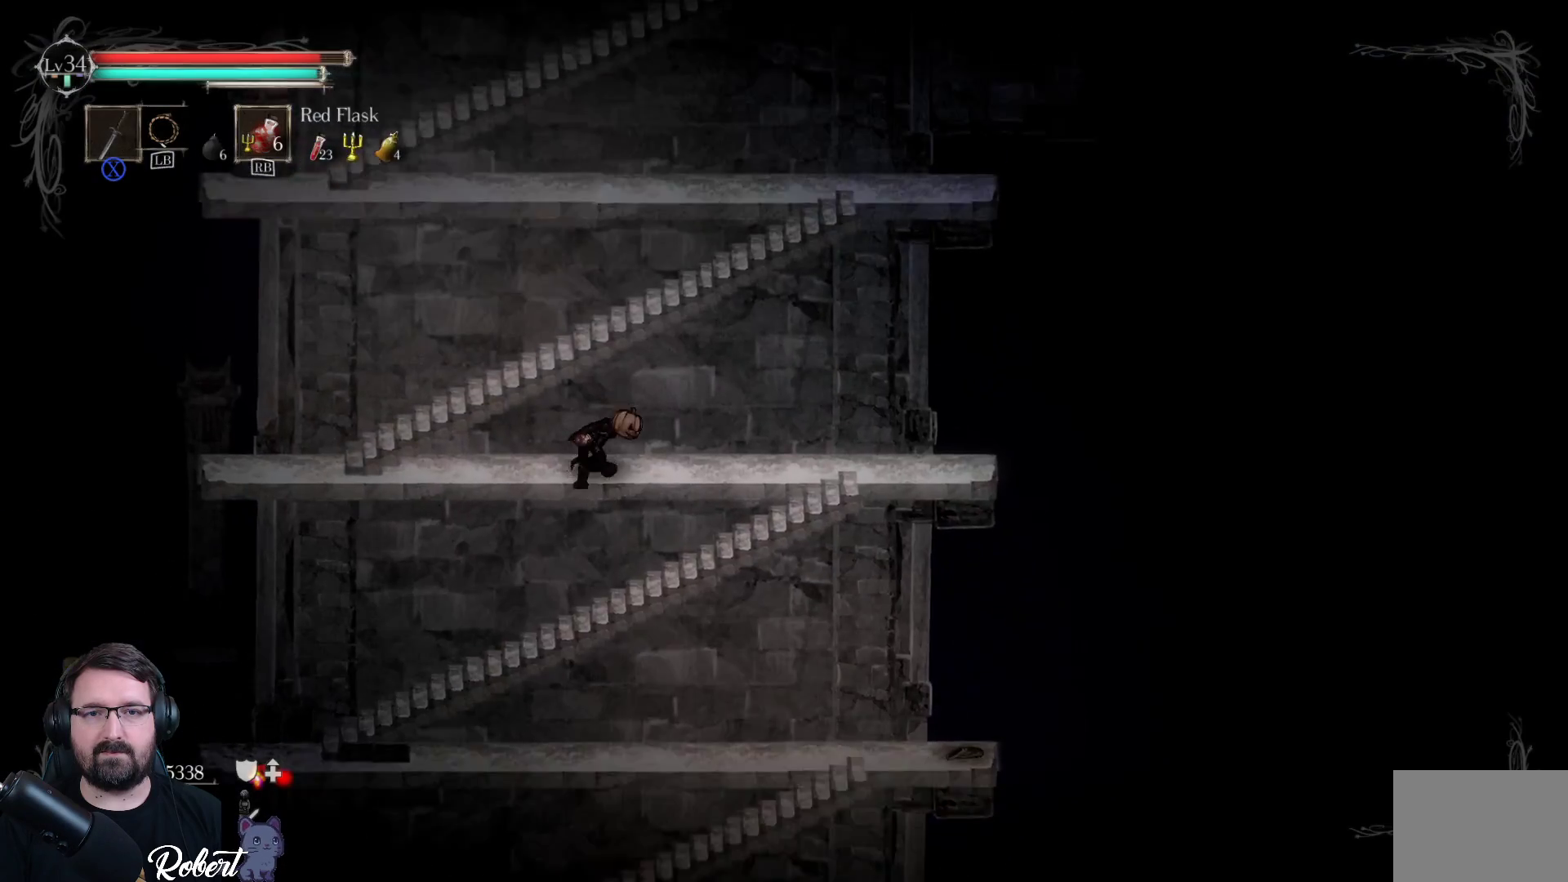
{"buttons": [], "left_stick": "up", "right_stick": "center", "events": [[333, "A", "down"], [433, "A", "up"]]}
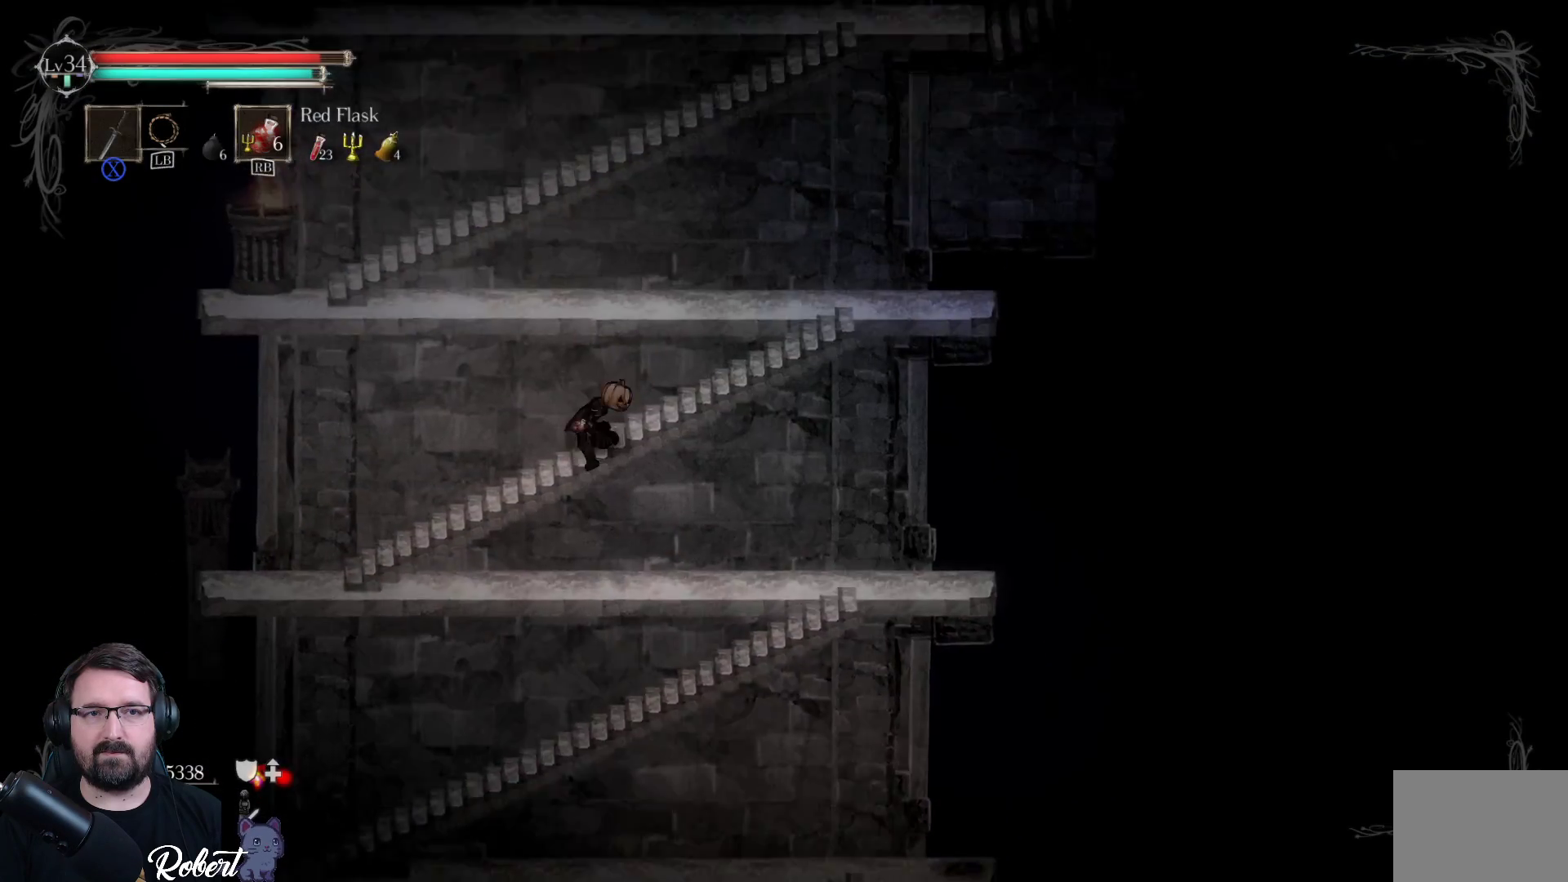
{"buttons": ["A"], "left_stick": "up", "right_stick": "center", "events": [[433, "A", "down"]]}
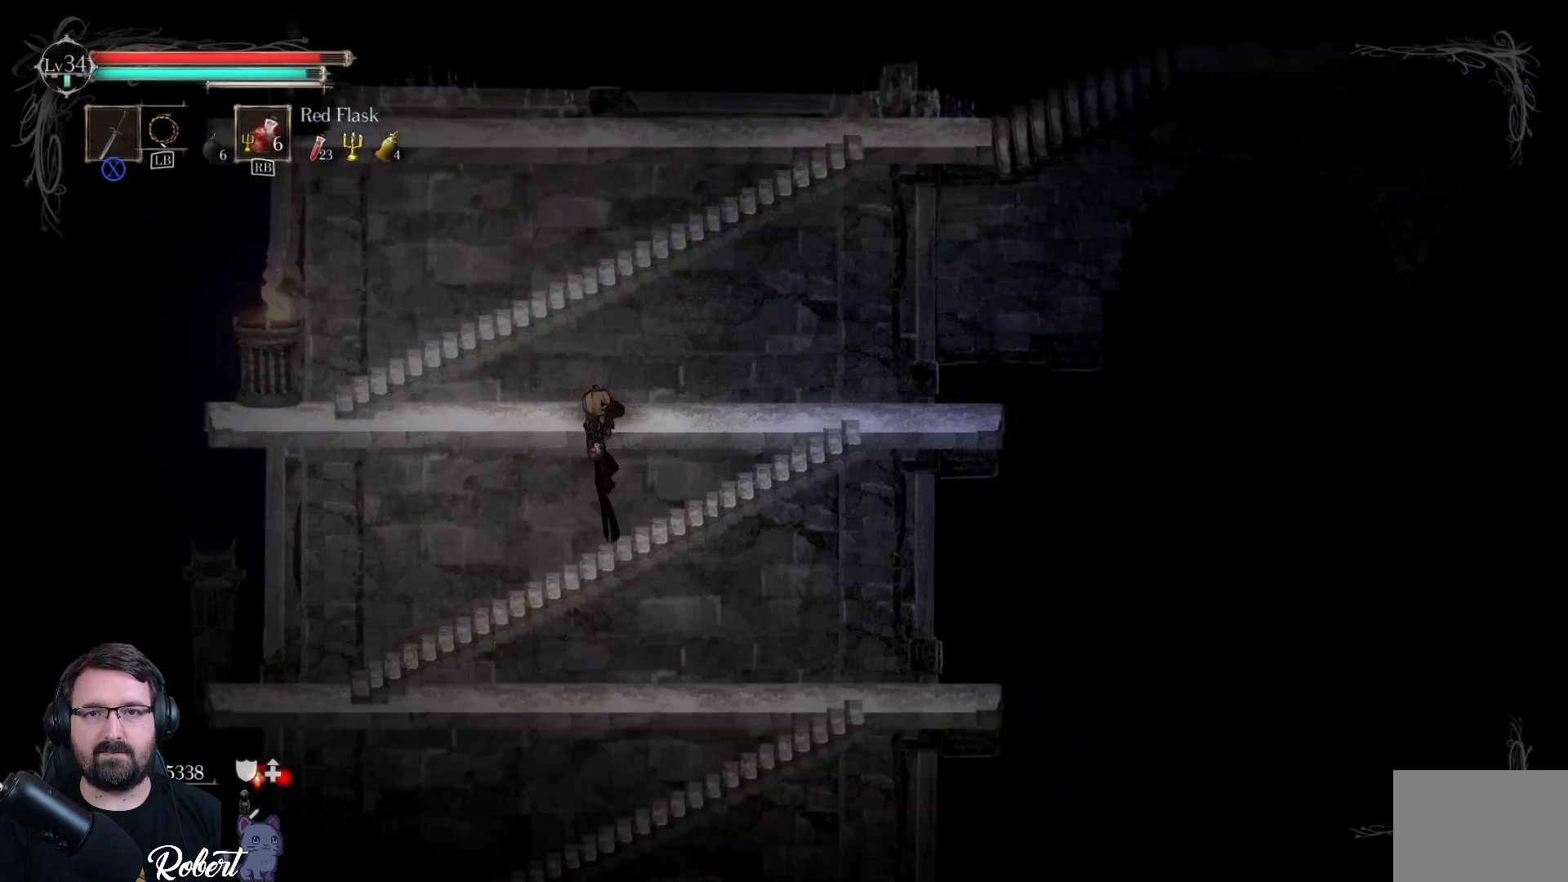
{"buttons": [], "left_stick": "up", "right_stick": "center", "events": [[67, "A", "up"]]}
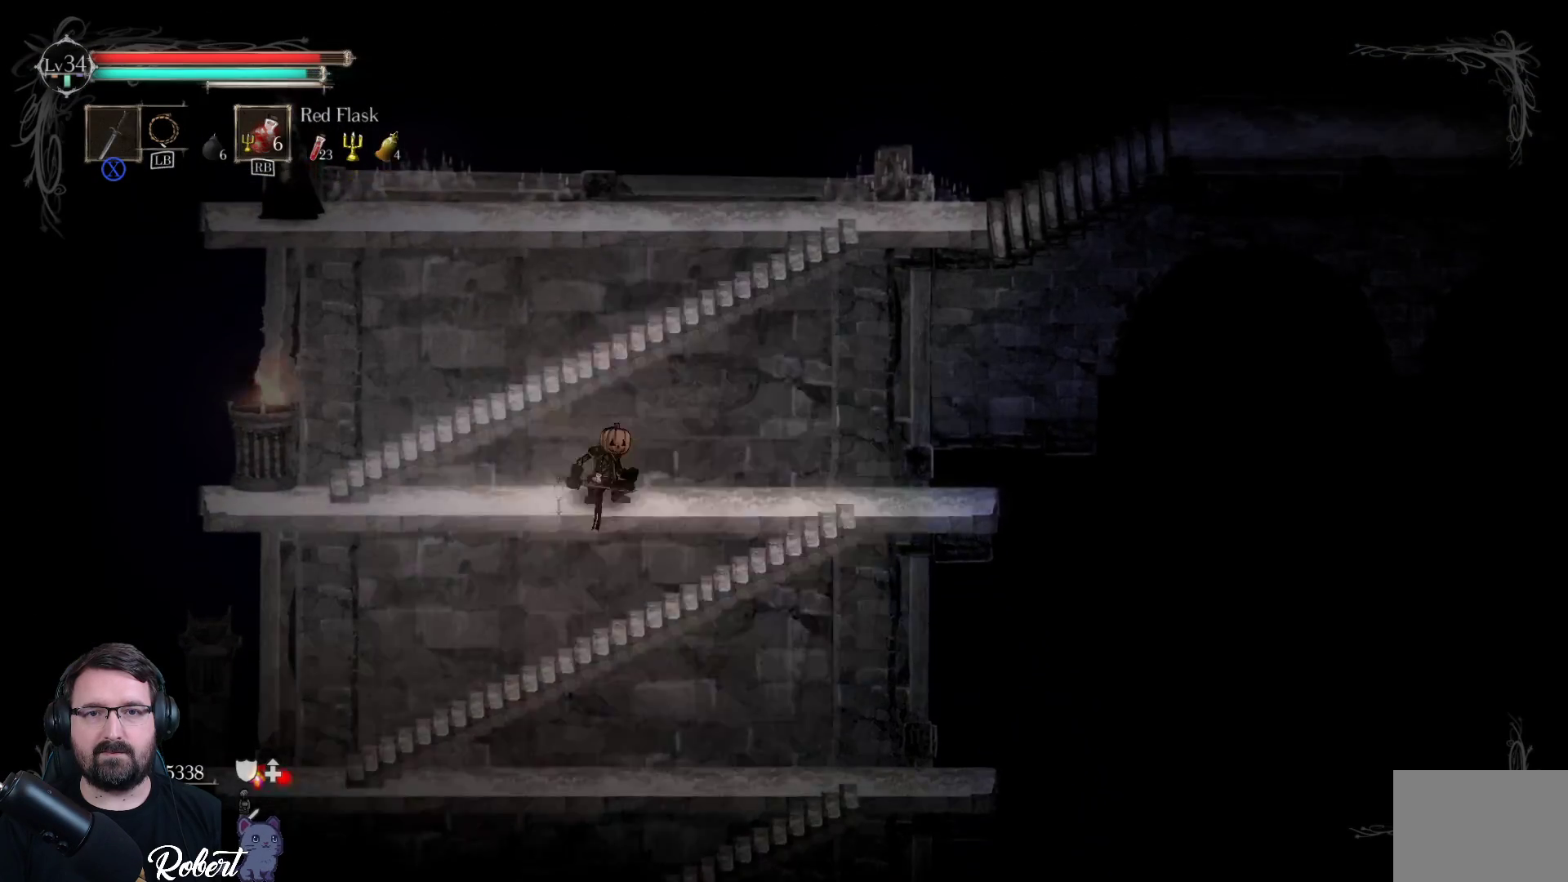
{"buttons": [], "left_stick": "up-right", "right_stick": "center", "events": [[67, "A", "down"], [133, "left_stick", "up-right"], [167, "A", "up"]]}
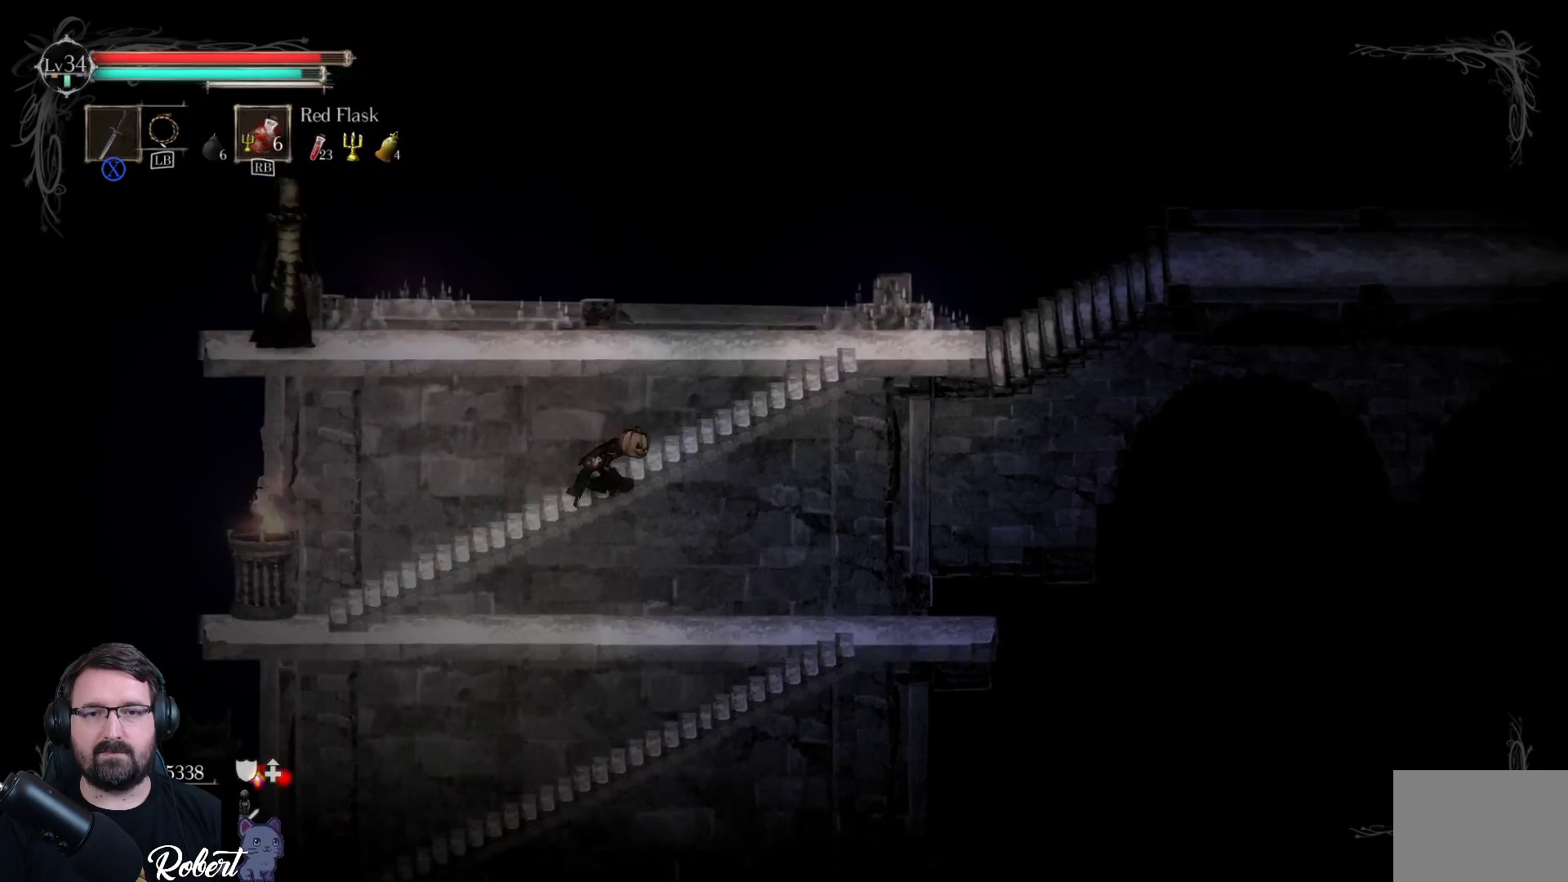
{"buttons": [], "left_stick": "up-right", "right_stick": "center", "events": []}
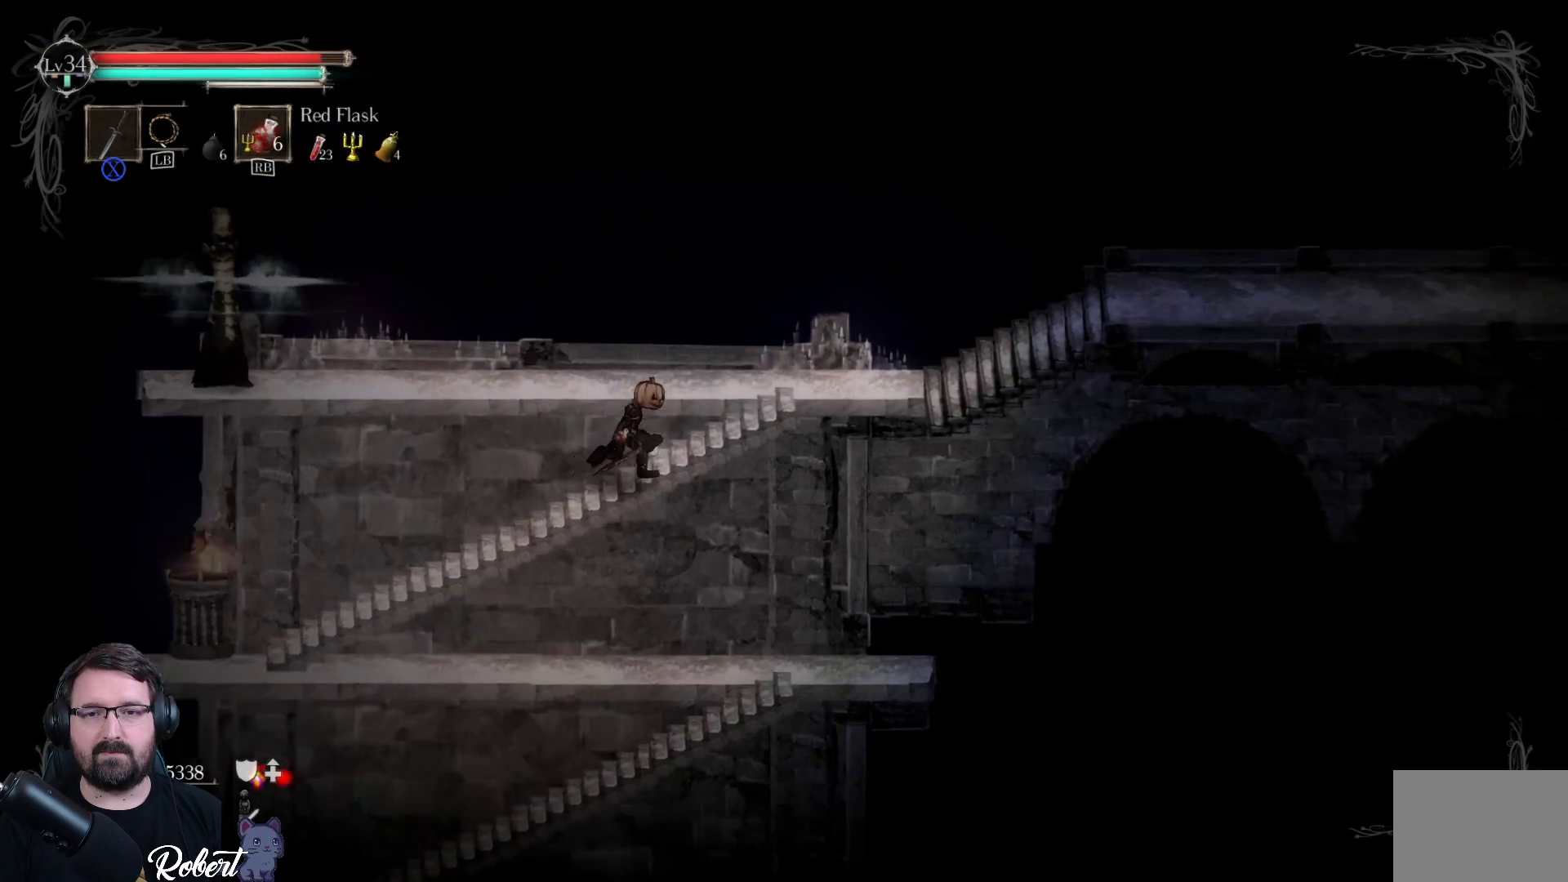
{"buttons": [], "left_stick": "up-right", "right_stick": "center", "events": []}
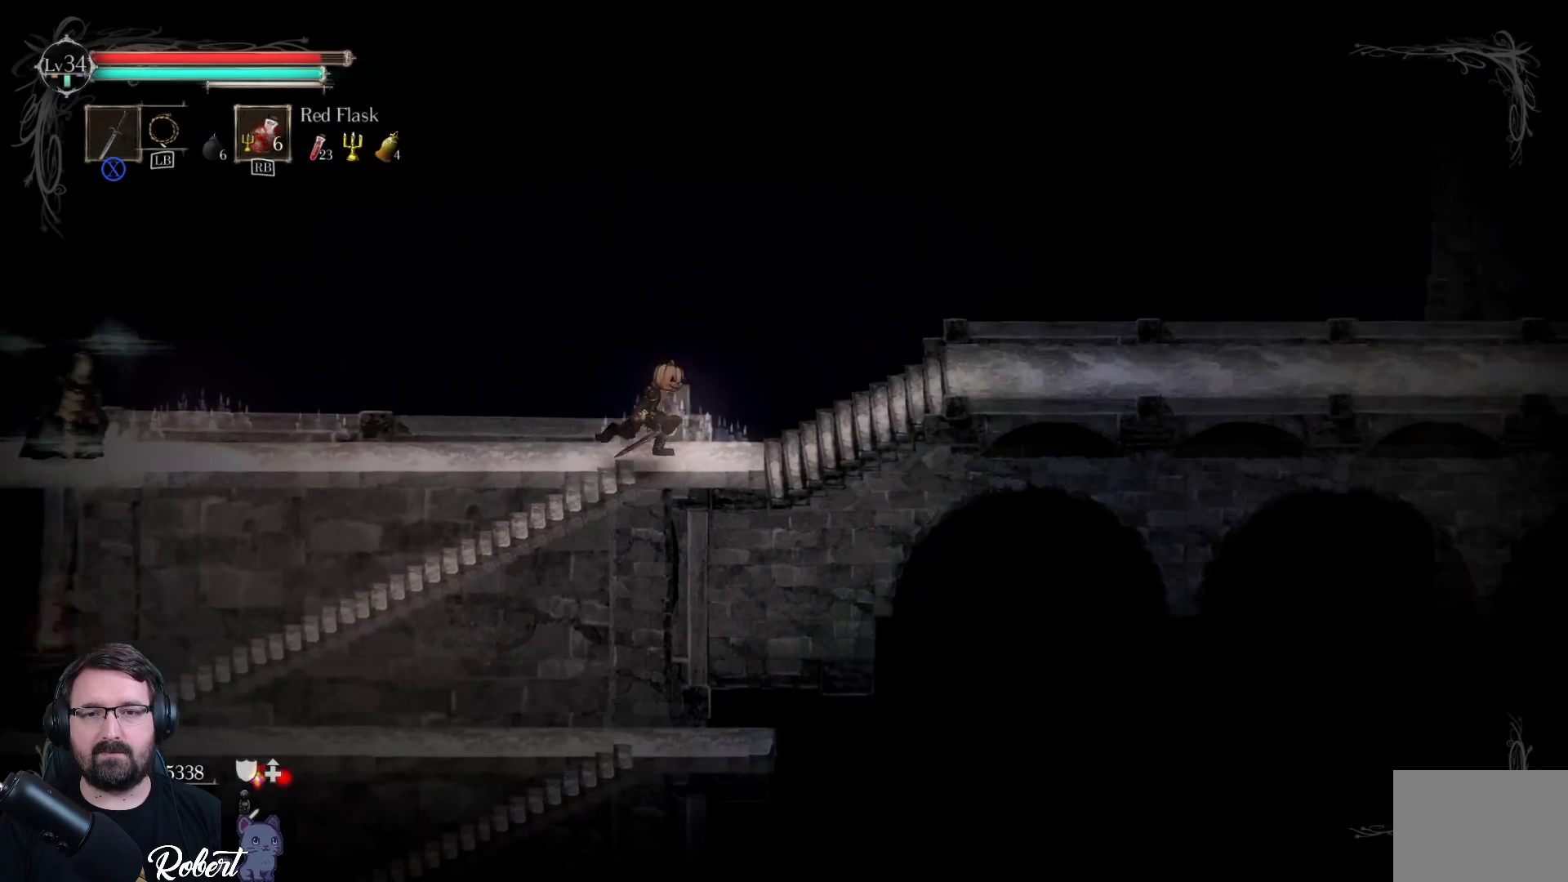
{"buttons": [], "left_stick": "up-right", "right_stick": "center", "events": [[100, "R2", "down"], [267, "R2", "up"]]}
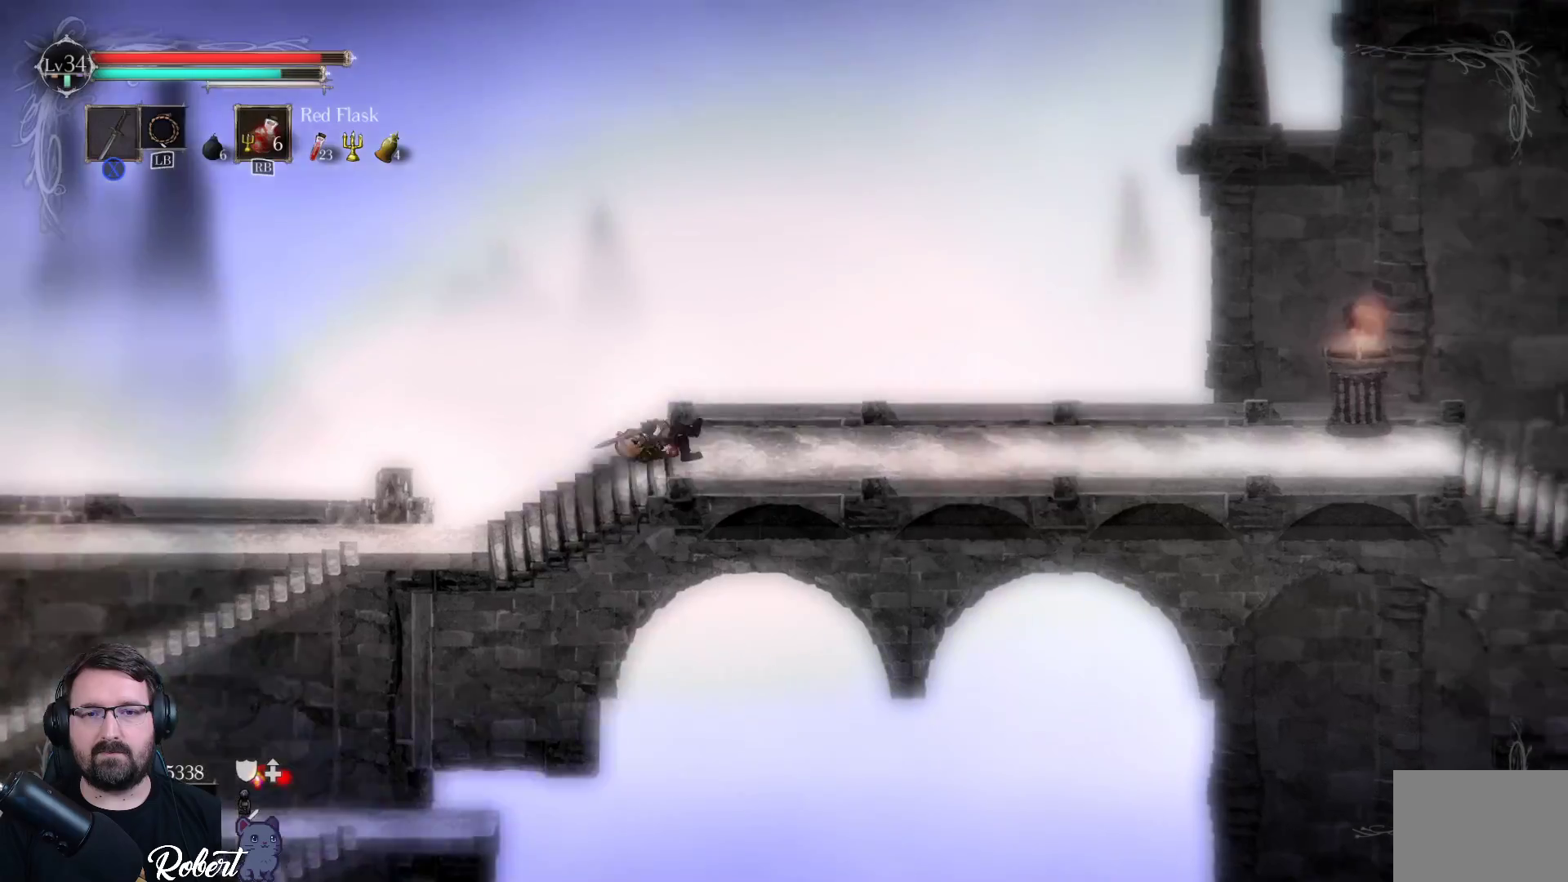
{"buttons": [], "left_stick": "up-right", "right_stick": "center", "events": [[300, "R2", "down"], [433, "R2", "up"]]}
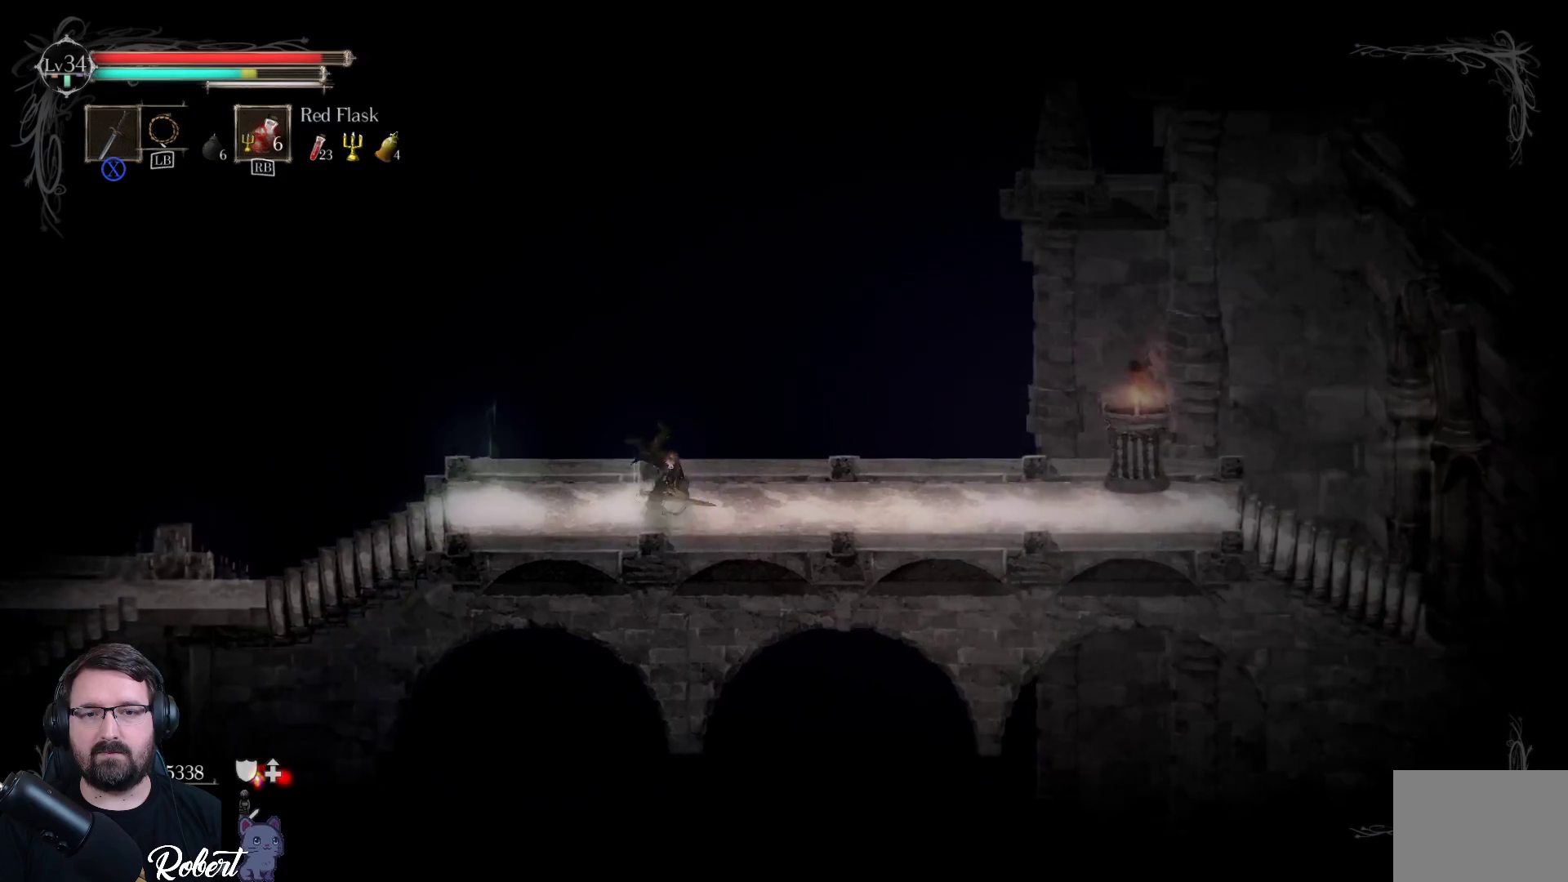
{"buttons": [], "left_stick": "up-right", "right_stick": "center", "events": []}
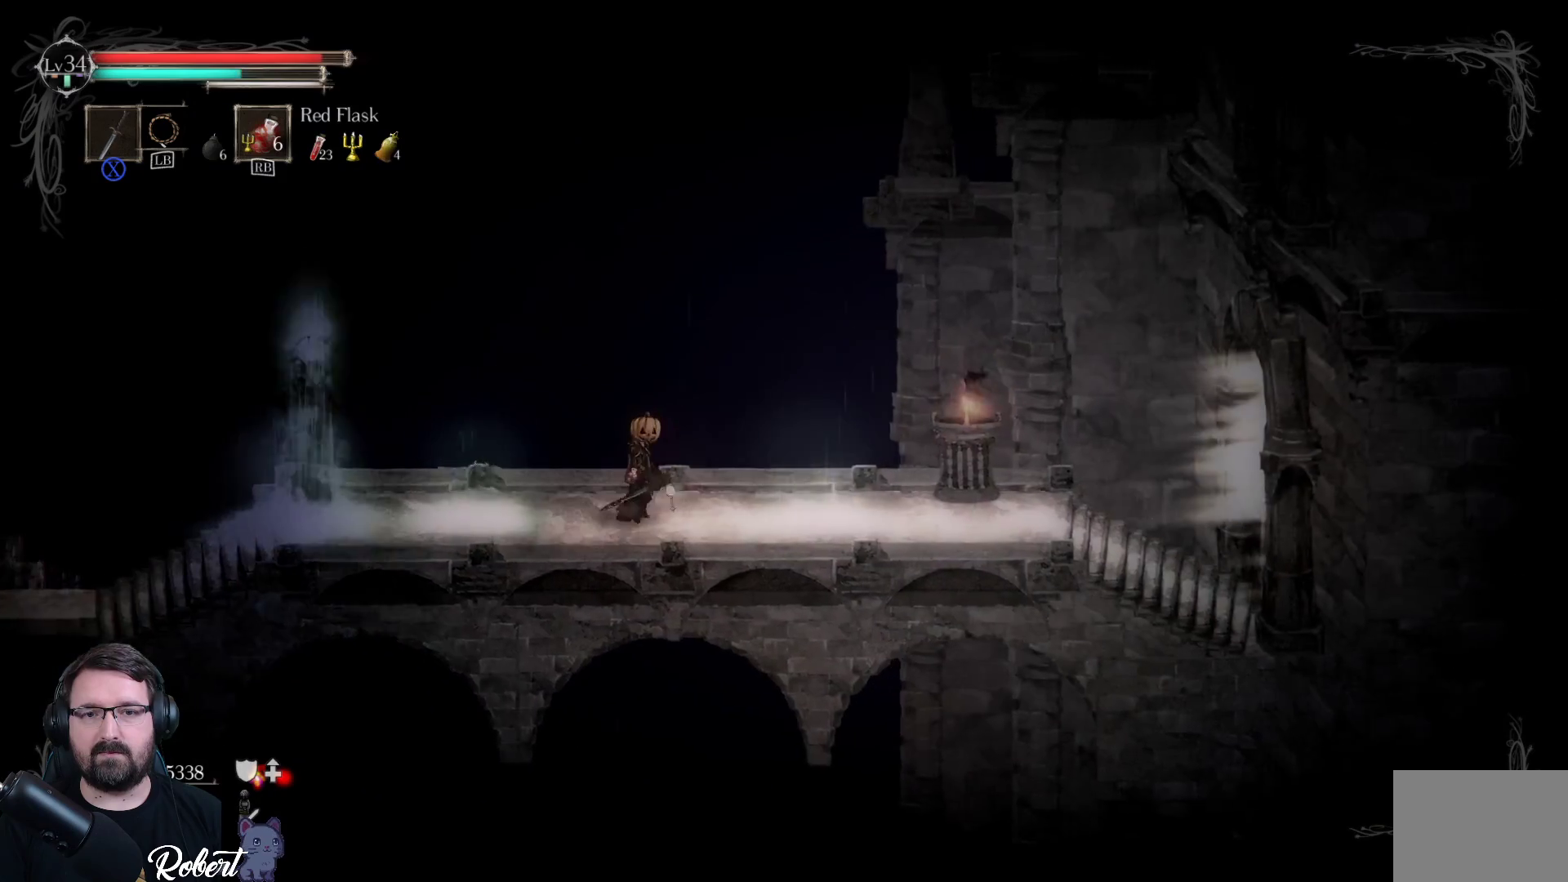
{"buttons": [], "left_stick": "up-right", "right_stick": "center", "events": []}
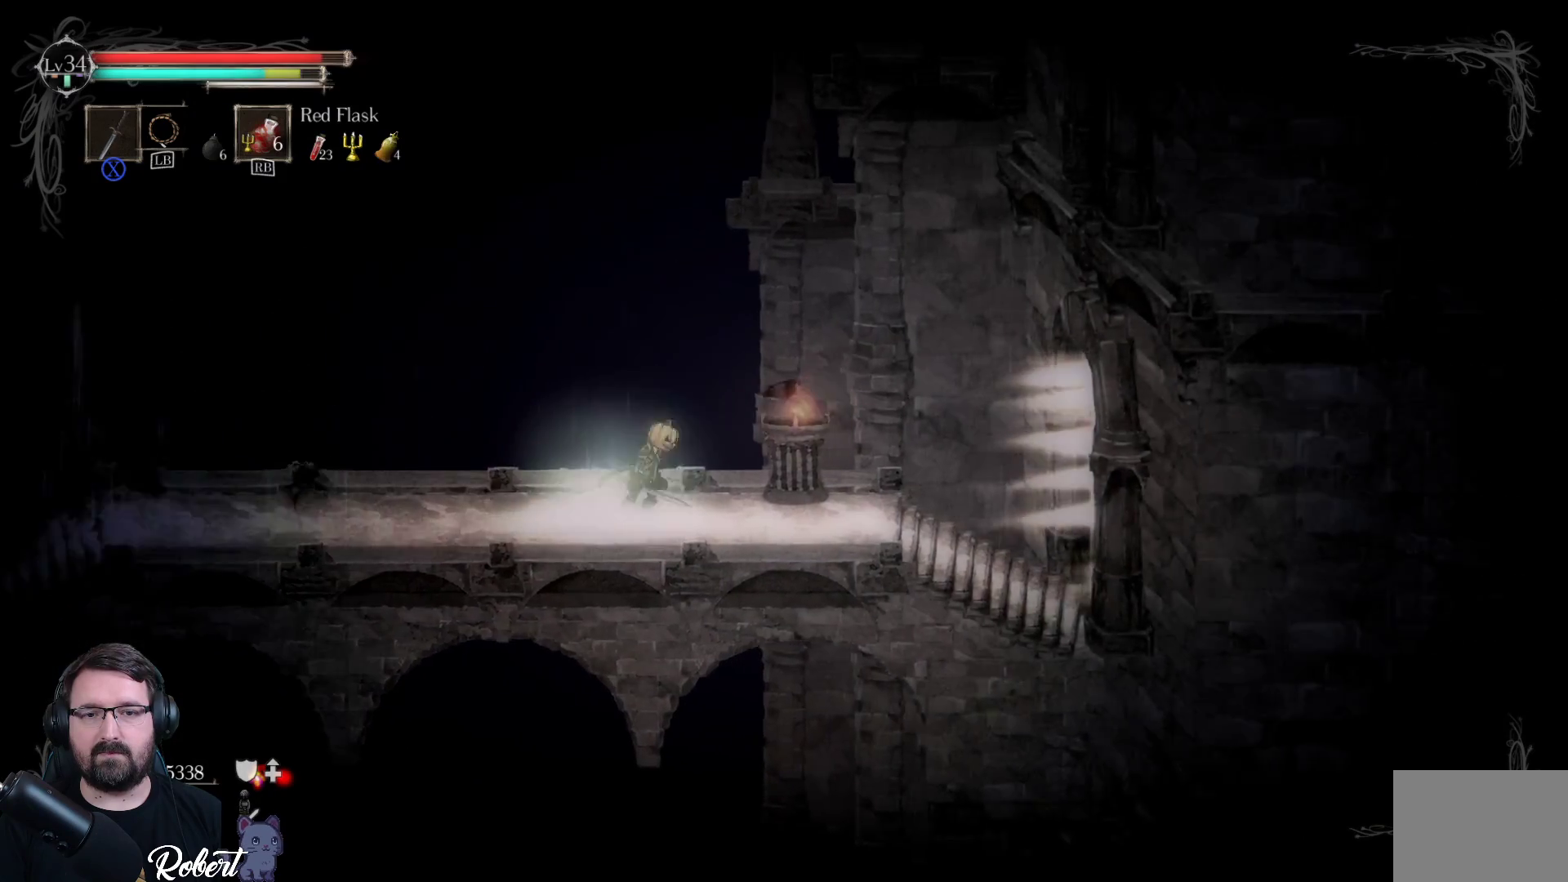
{"buttons": [], "left_stick": "up-right", "right_stick": "center", "events": [[33, "R2", "down"], [167, "R2", "up"]]}
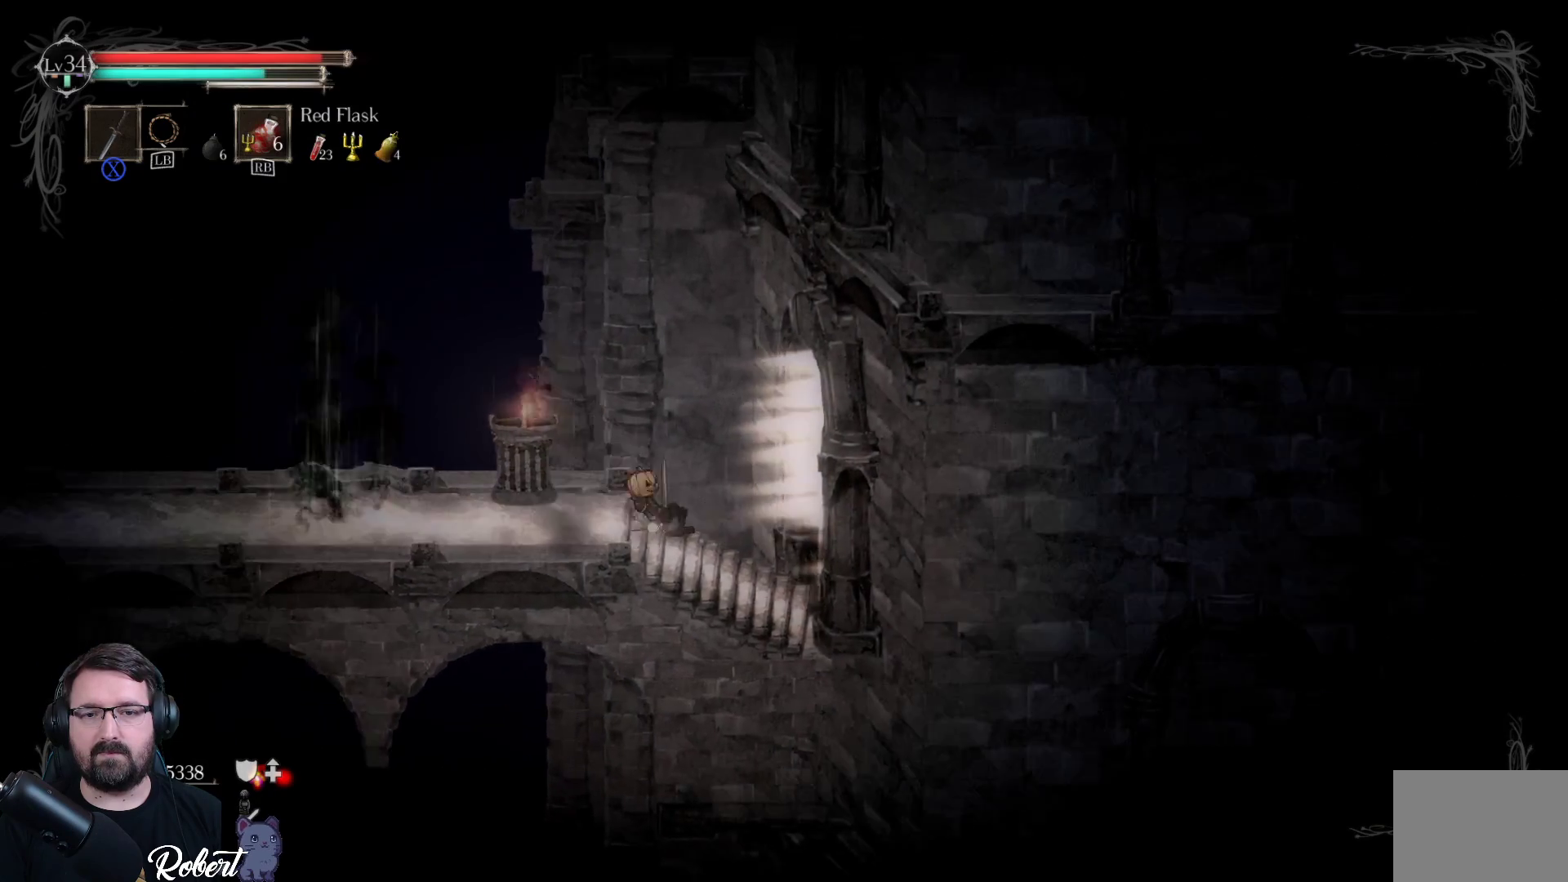
{"buttons": [], "left_stick": "up-right", "right_stick": "center", "events": []}
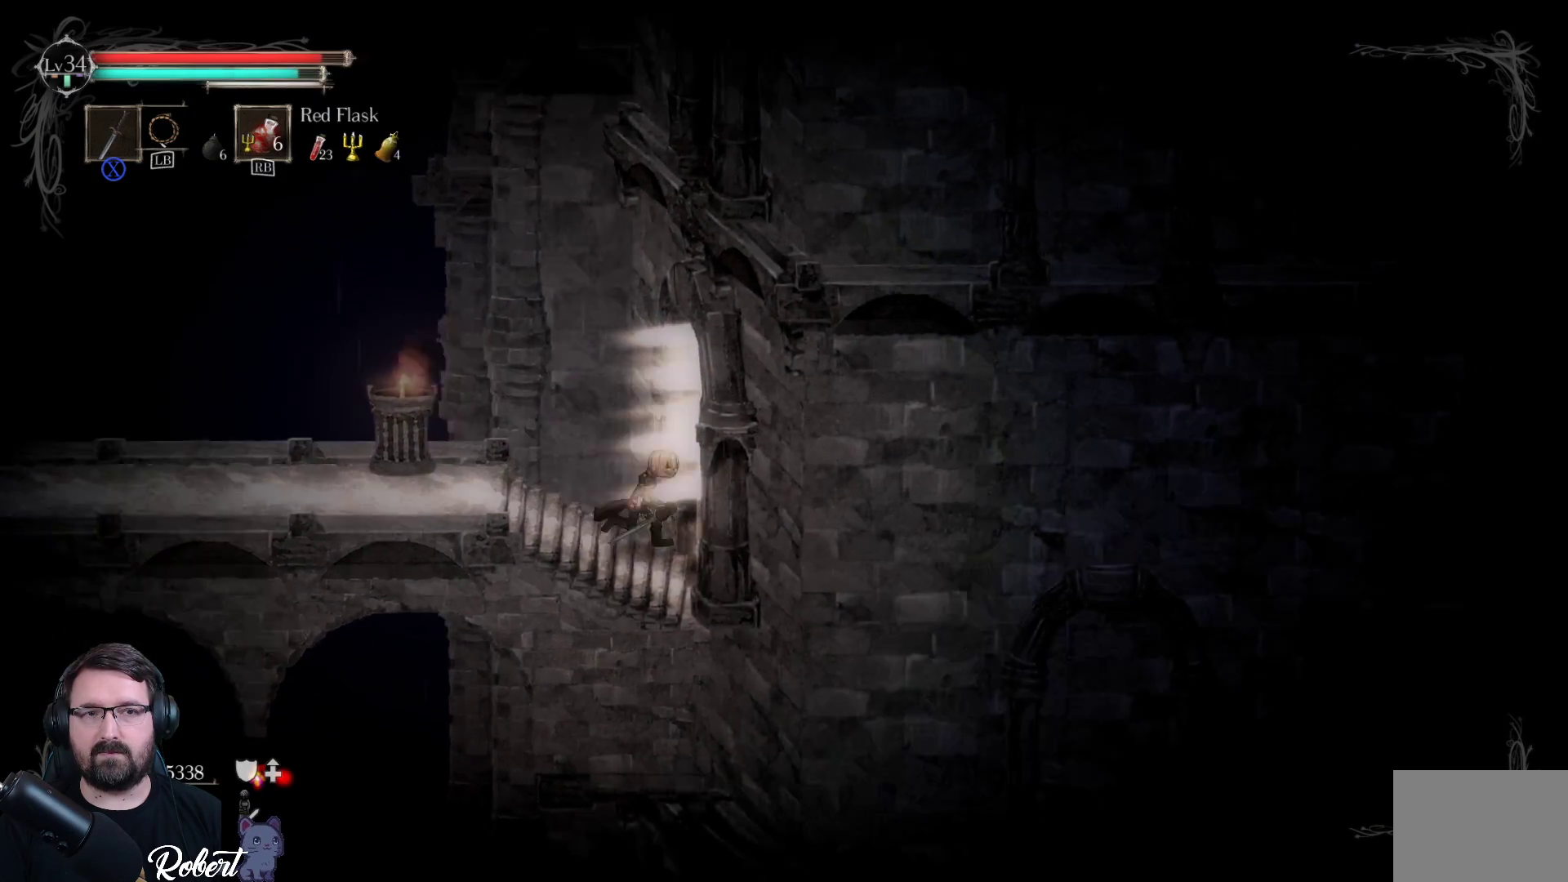
{"buttons": [], "left_stick": "up-right", "right_stick": "center", "events": []}
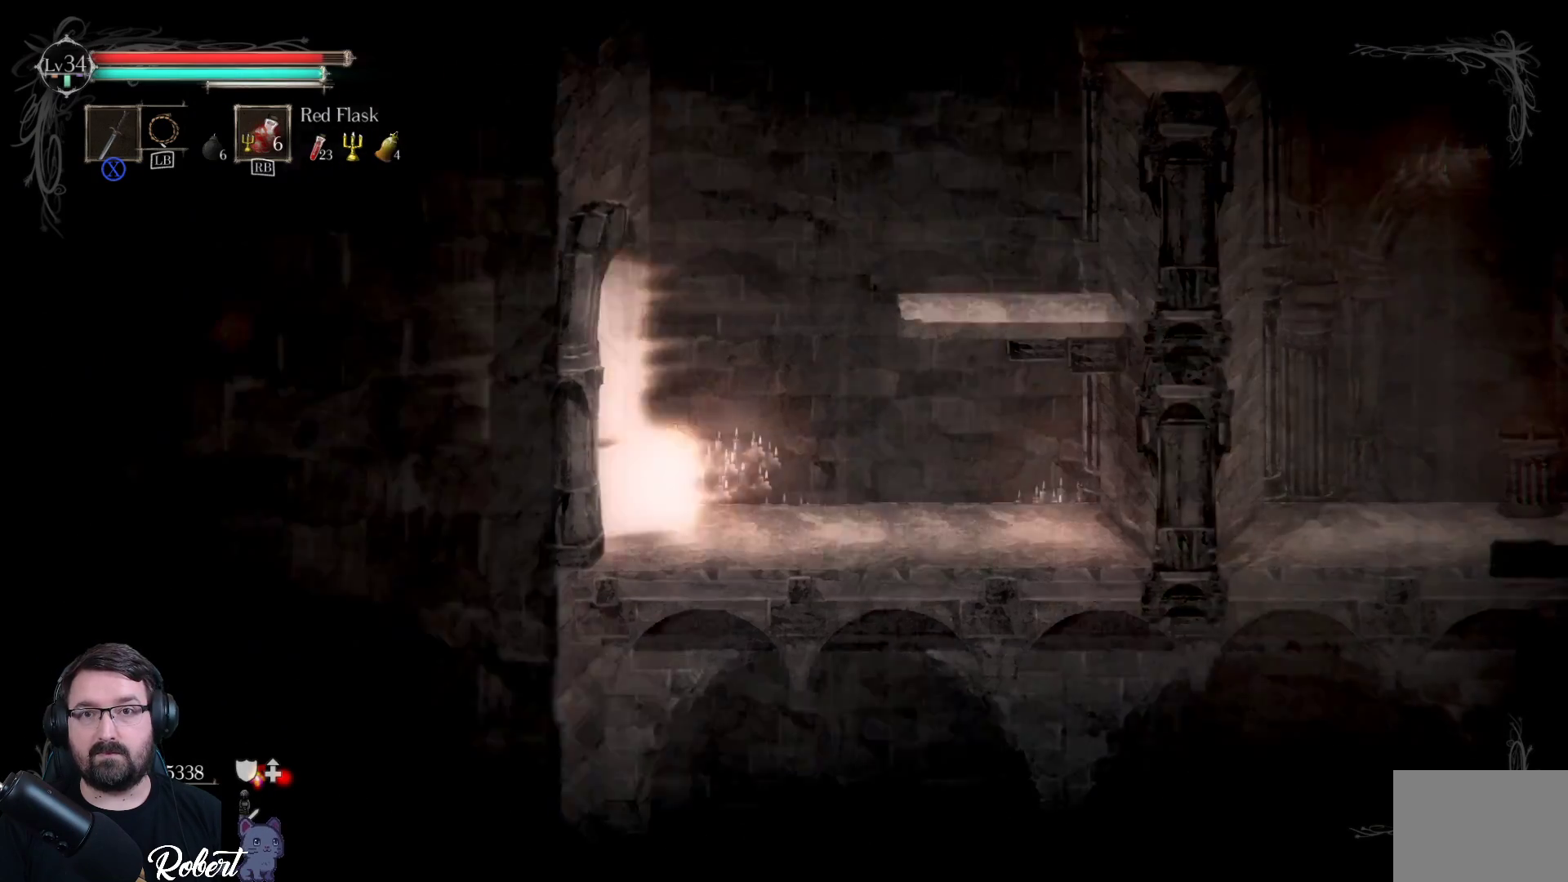
{"buttons": [], "left_stick": "up-right", "right_stick": "center", "events": []}
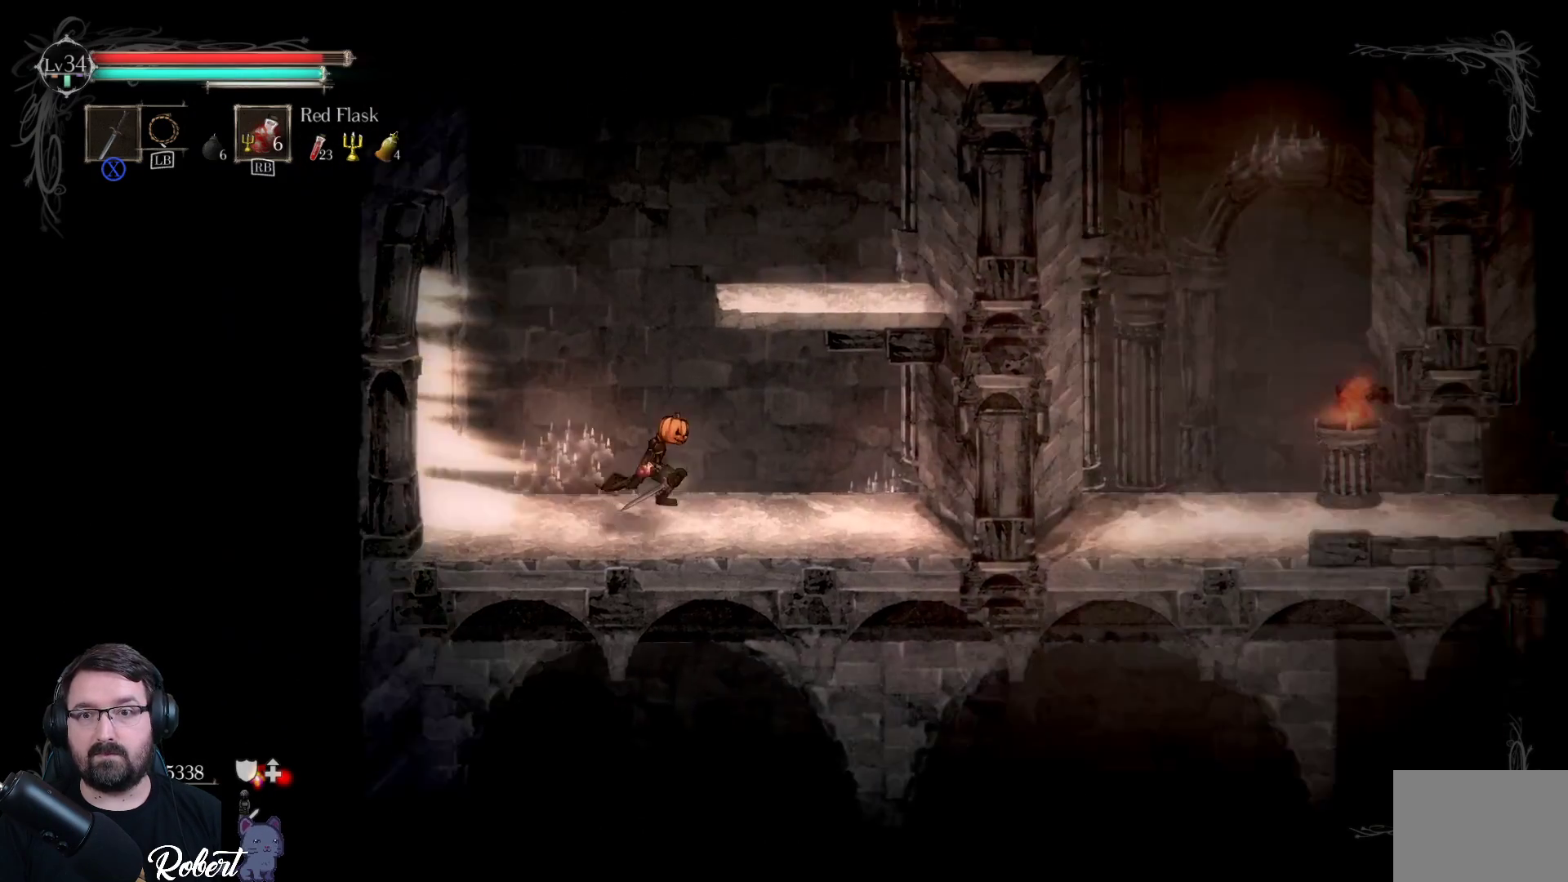
{"buttons": [], "left_stick": "up-right", "right_stick": "center", "events": [[167, "A", "down"], [333, "A", "up"]]}
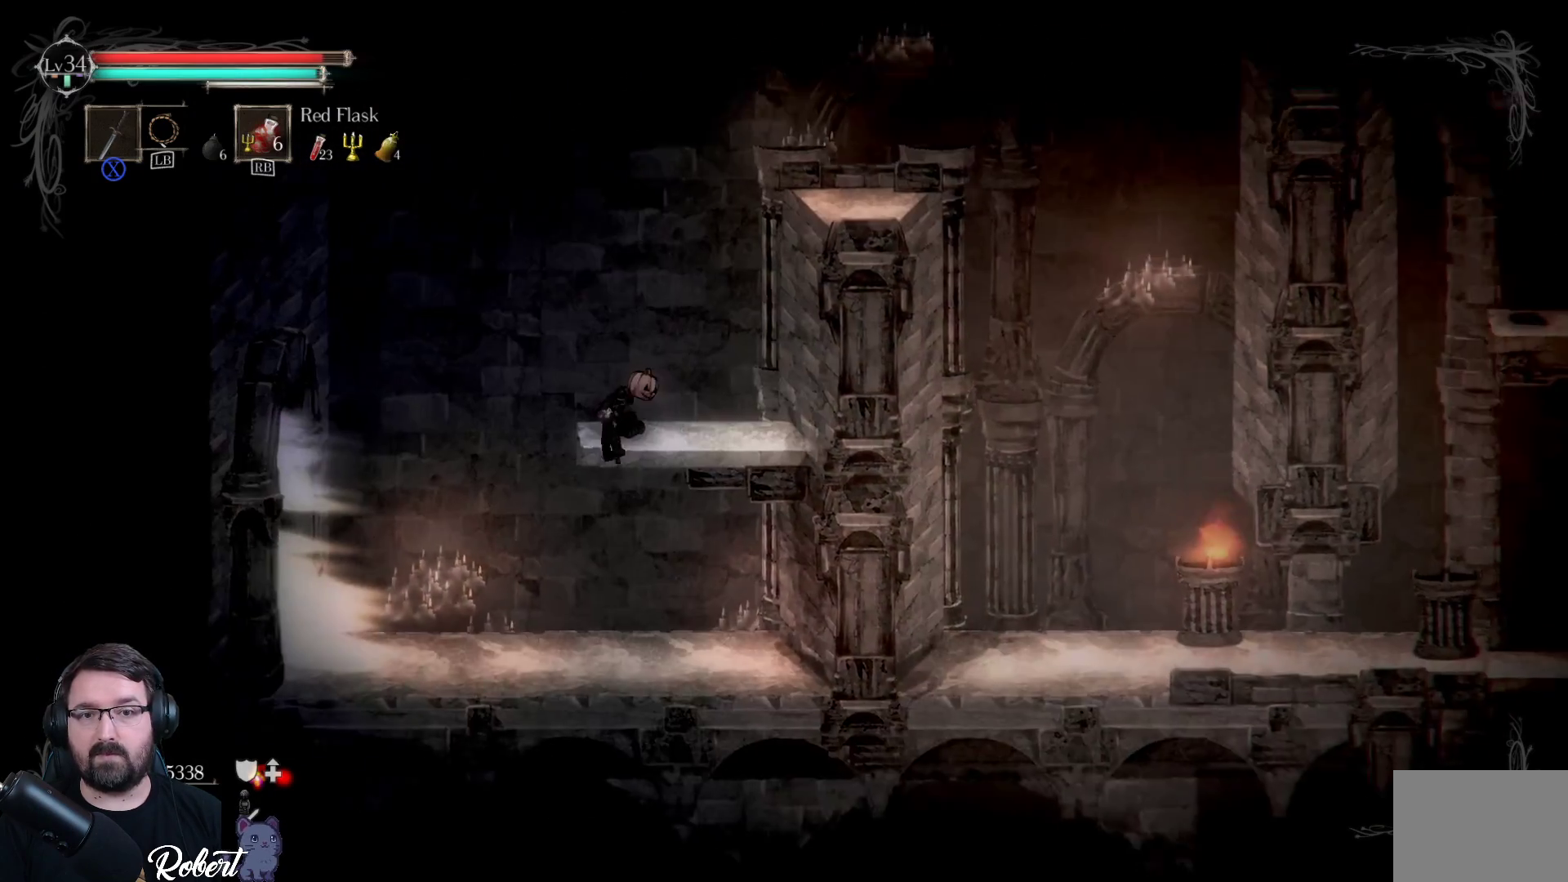
{"buttons": [], "left_stick": "up-right", "right_stick": "center", "events": []}
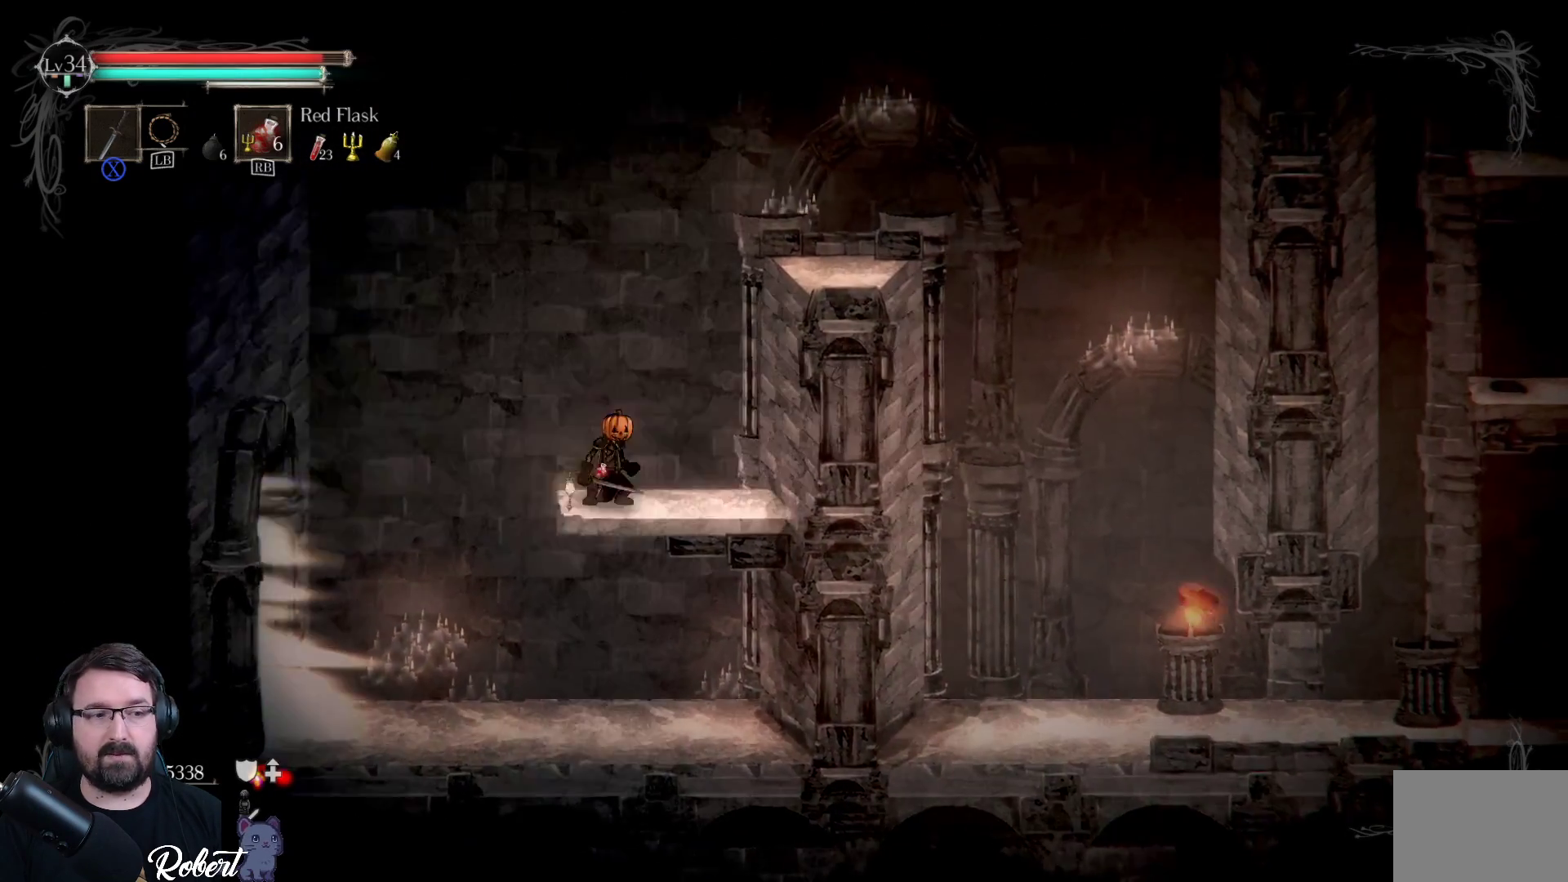
{"buttons": [], "left_stick": "up-right", "right_stick": "center", "events": [[167, "A", "down"], [400, "A", "up"]]}
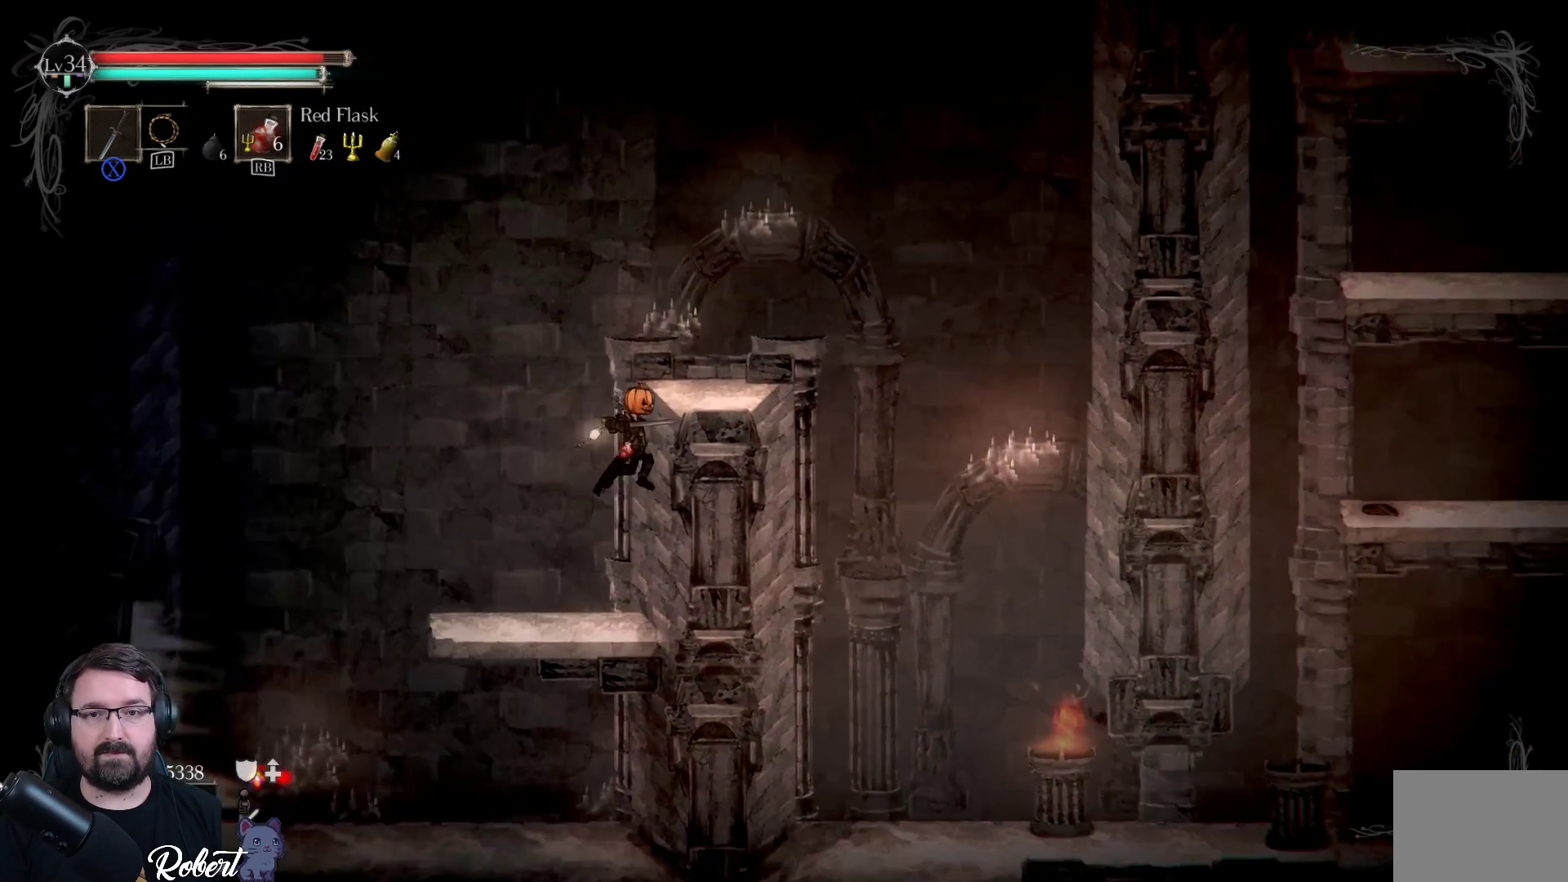
{"buttons": [], "left_stick": "up-right", "right_stick": "center", "events": []}
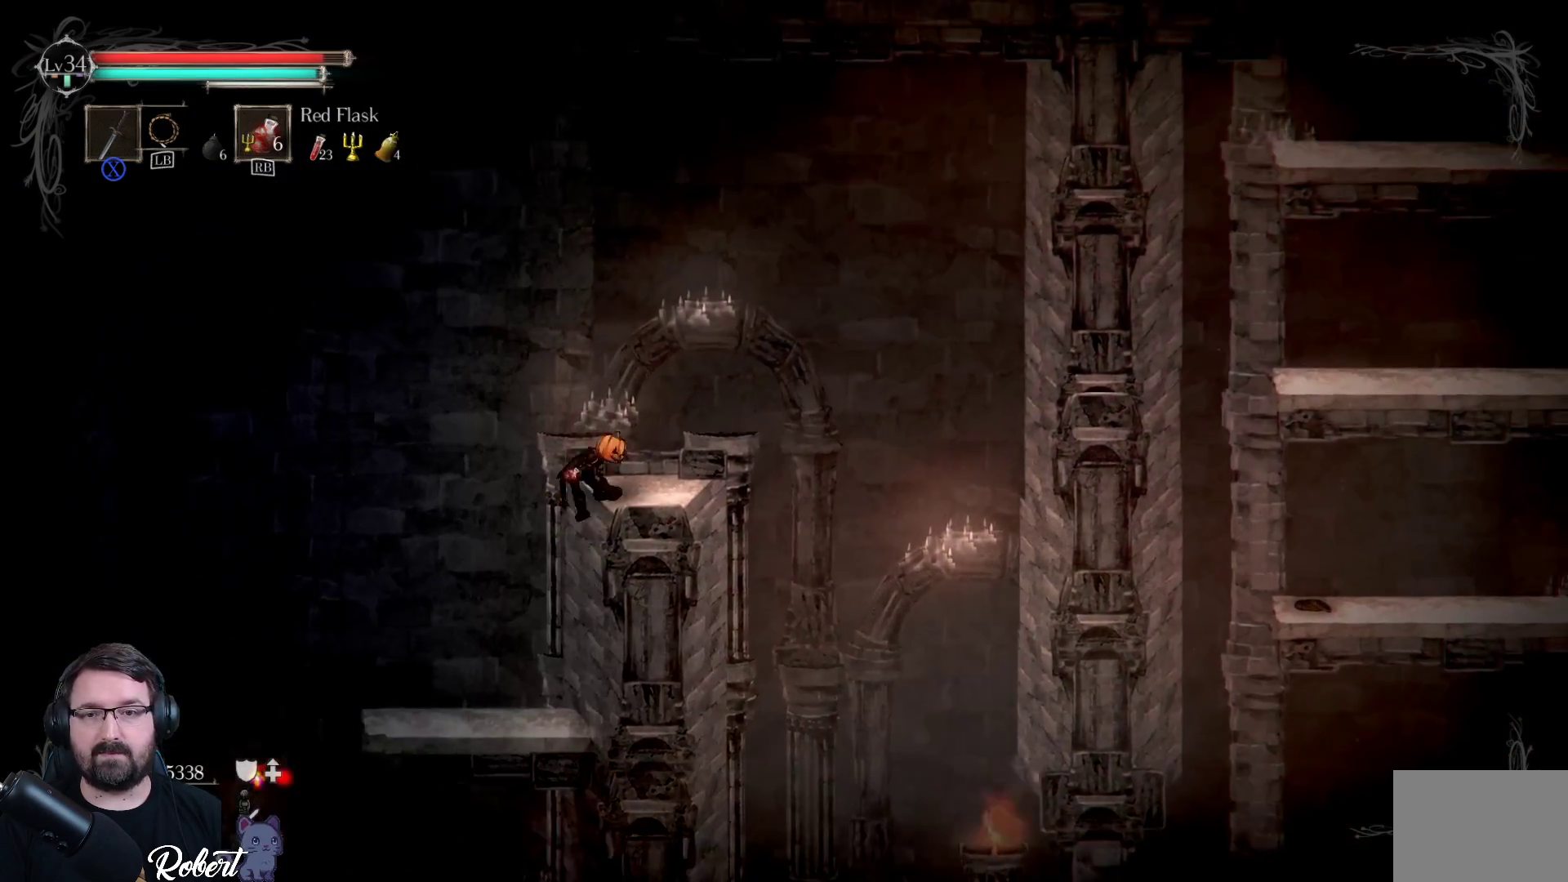
{"buttons": [], "left_stick": "up-right", "right_stick": "center", "events": []}
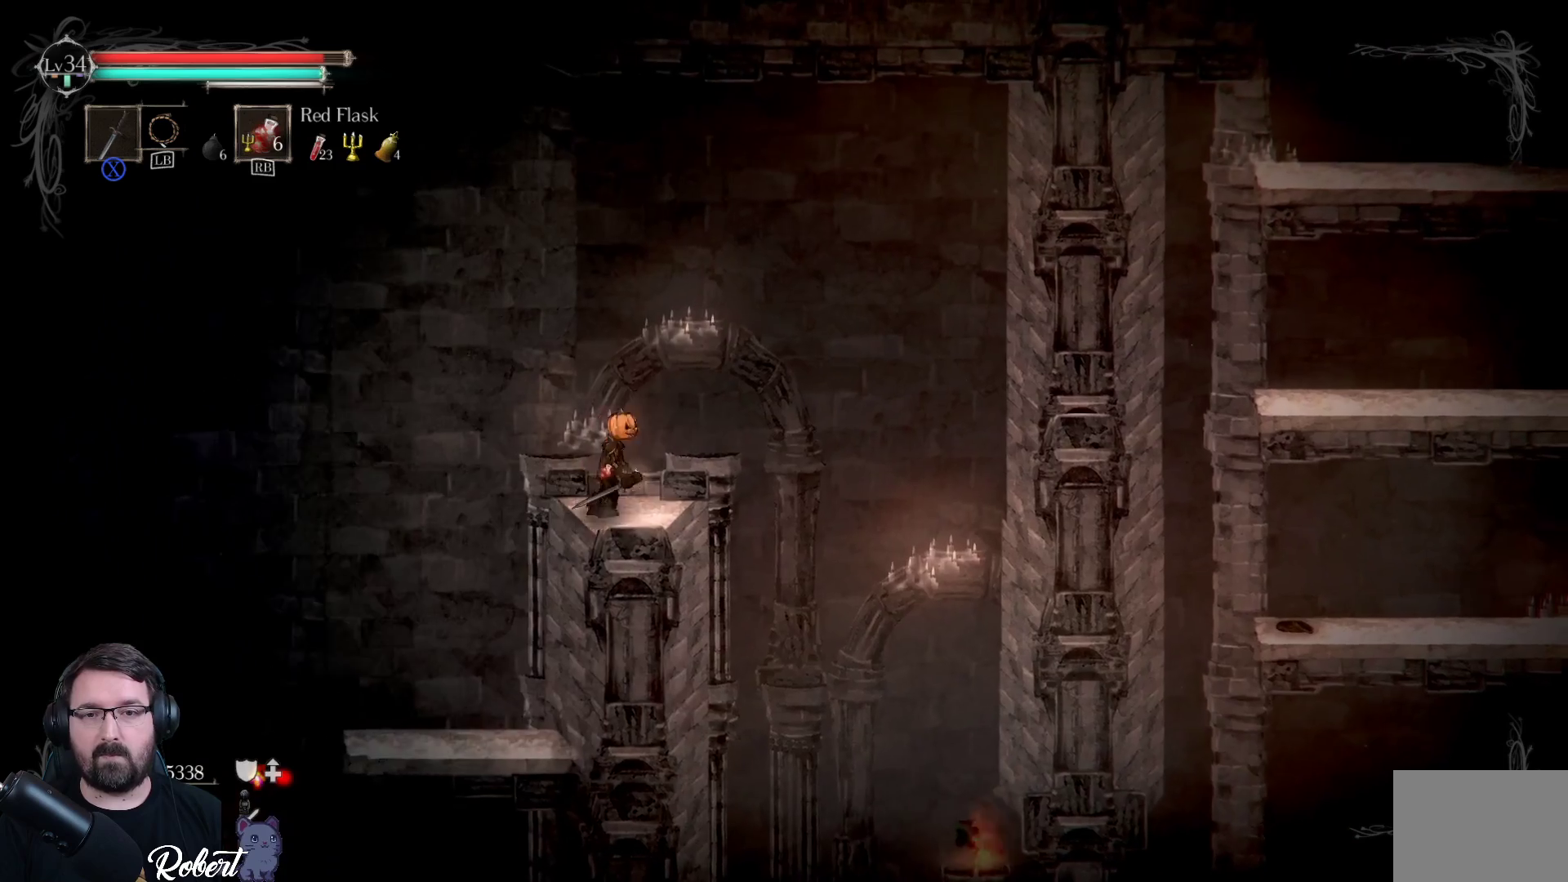
{"buttons": [], "left_stick": "up-right", "right_stick": "center", "events": []}
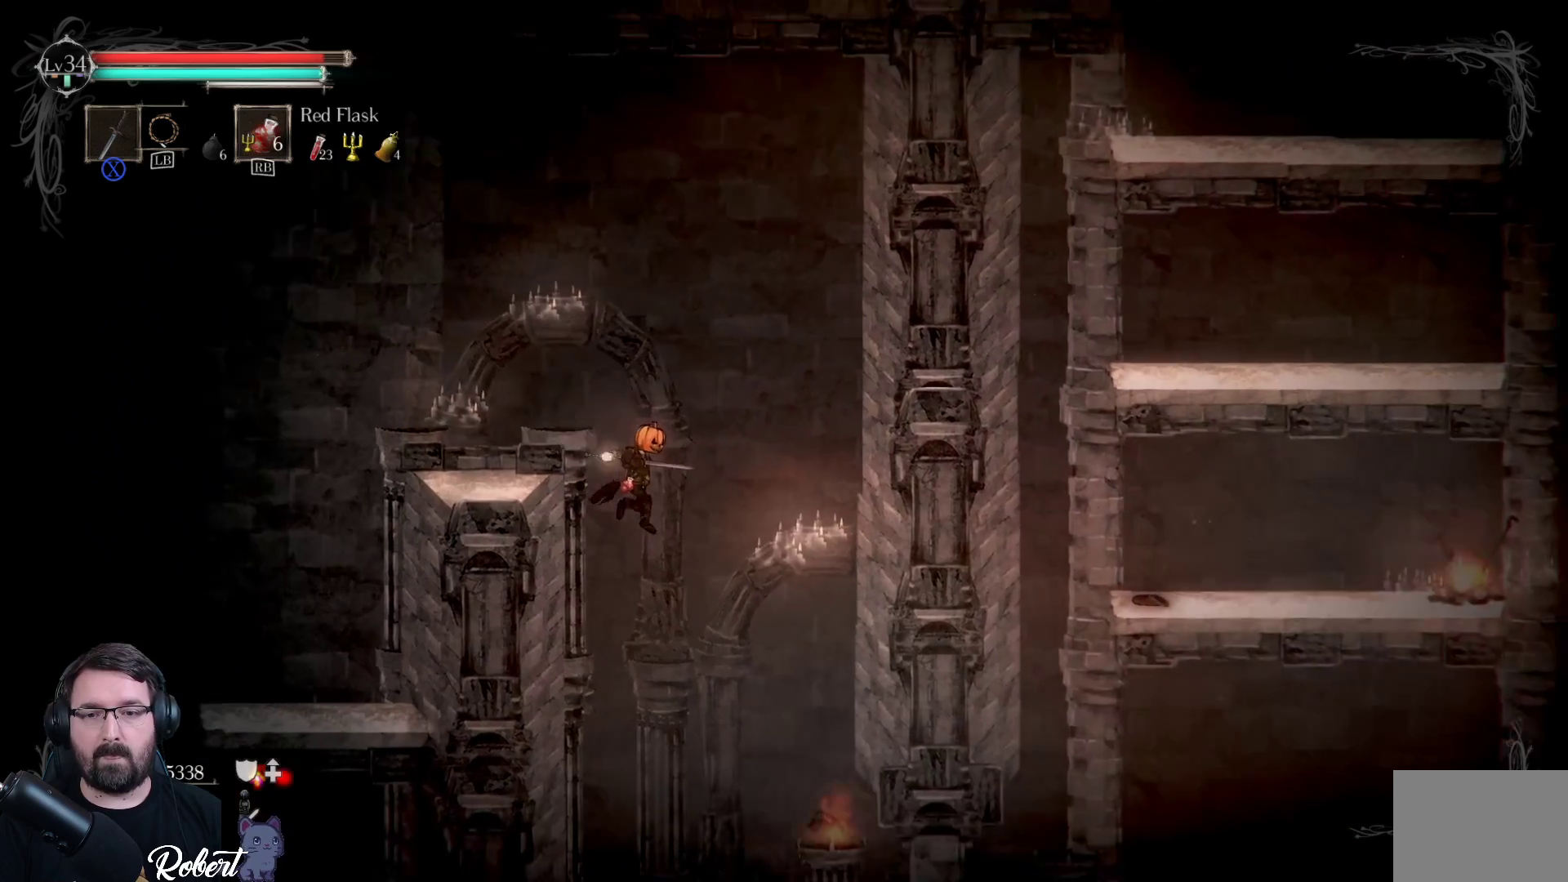
{"buttons": [], "left_stick": "center", "right_stick": "center", "events": [[200, "left_stick", "center"]]}
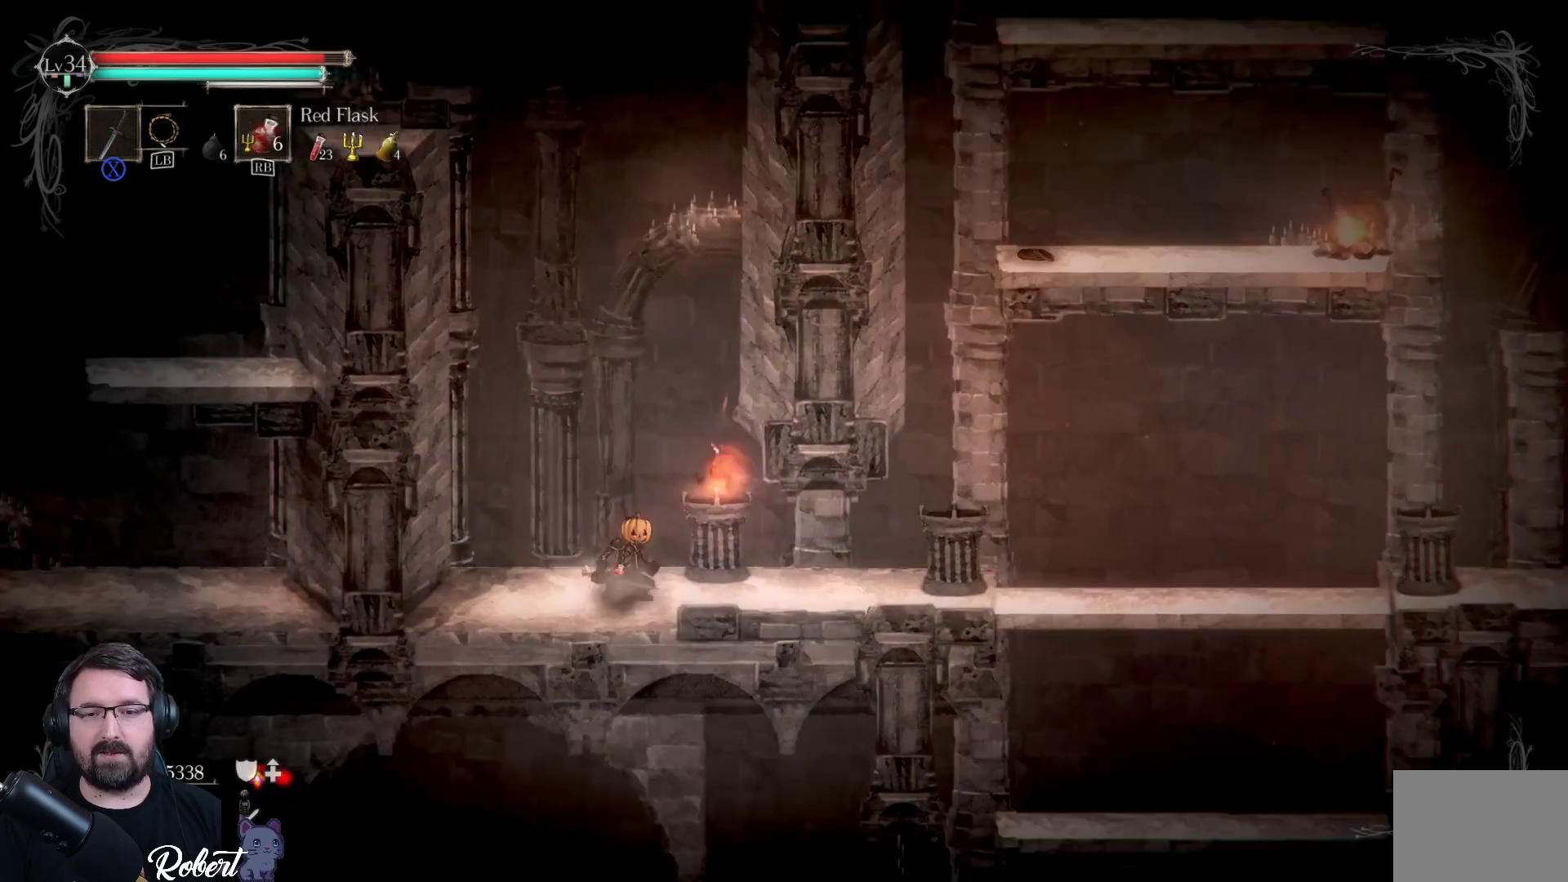
{"buttons": [], "left_stick": "right", "right_stick": "center", "events": [[233, "left_stick", "right"]]}
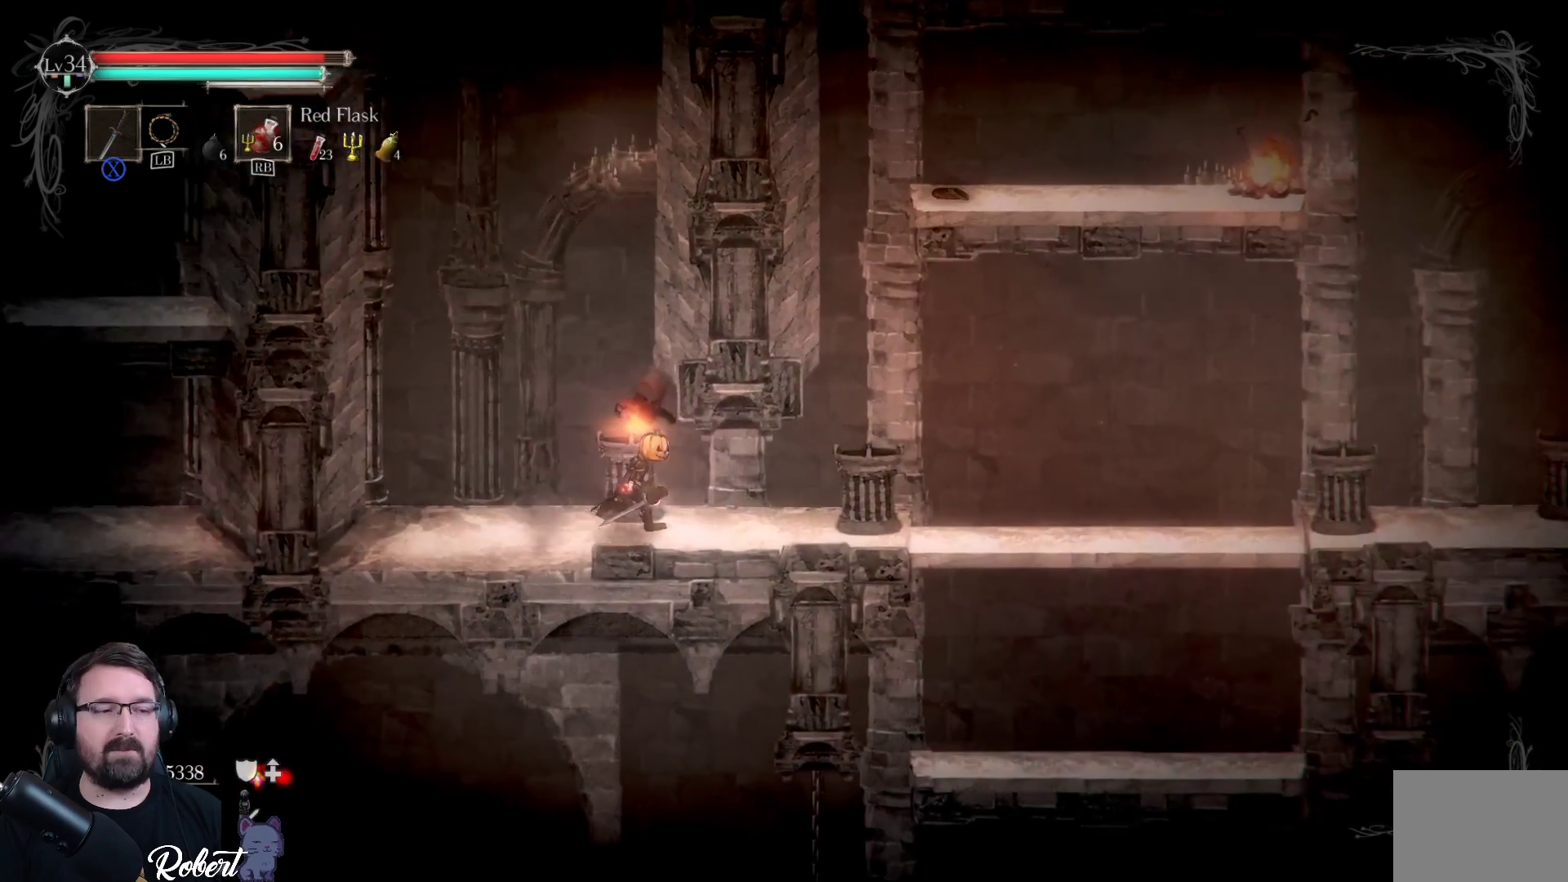
{"buttons": [], "left_stick": "right", "right_stick": "center", "events": []}
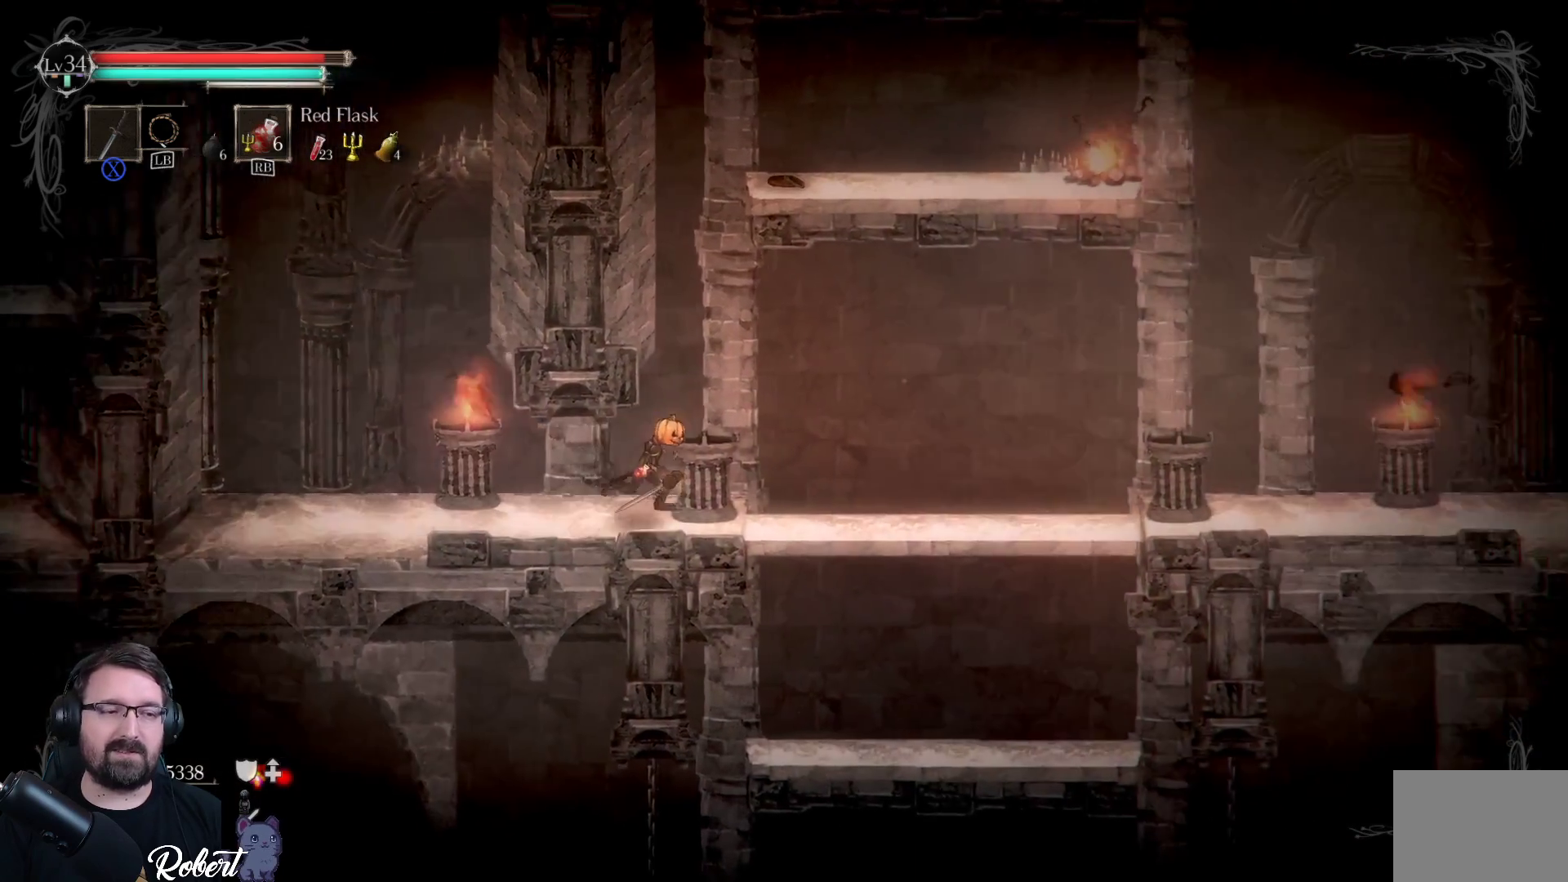
{"buttons": [], "left_stick": "right", "right_stick": "center", "events": []}
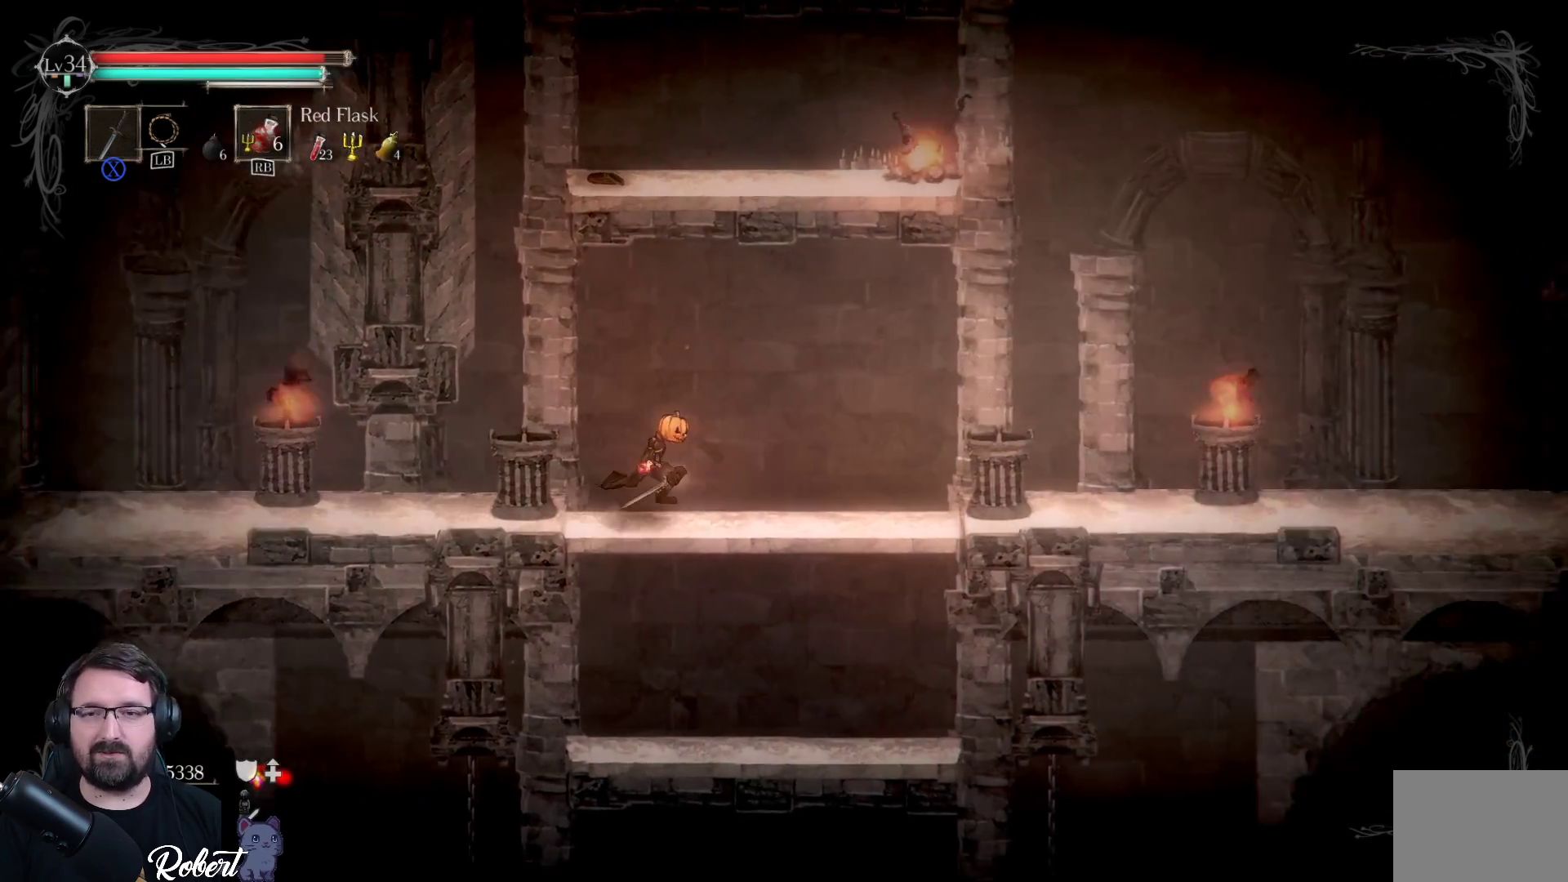
{"buttons": [], "left_stick": "up-right", "right_stick": "center", "events": [[467, "left_stick", "up-right"]]}
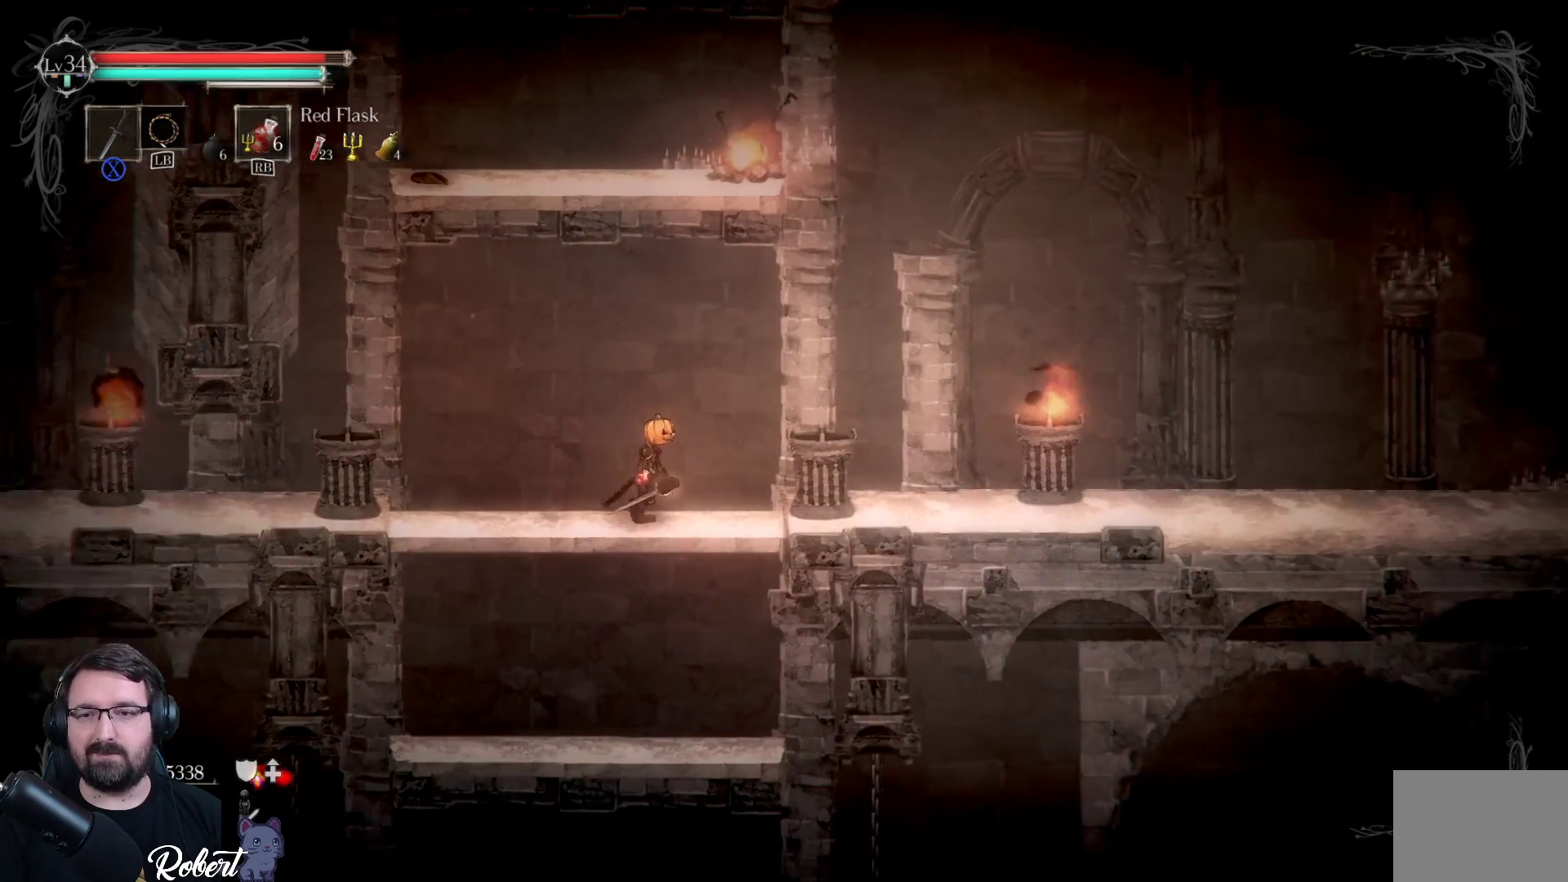
{"buttons": [], "left_stick": "right", "right_stick": "center", "events": [[33, "left_stick", "center"], [467, "left_stick", "right"]]}